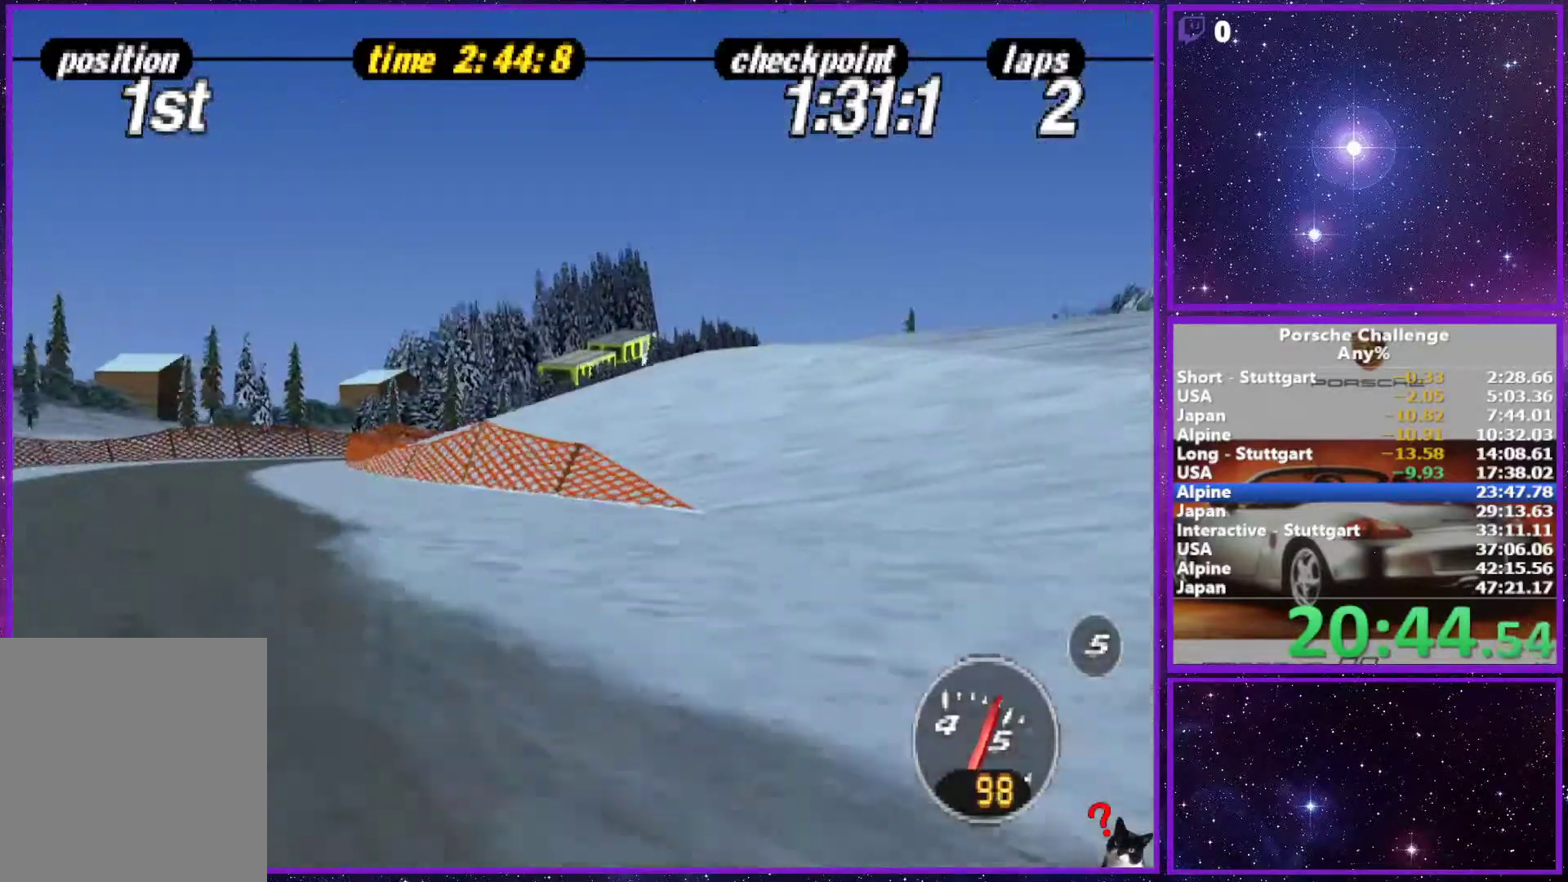
Gameplay with a controller (PlayStation layout); each line is a JSON object with the inputs held at the frame after it (dt_ms = milliseconds from this image to that frame). "events" lists button and stick changes between this image and that frame as [ms after this image, input, new state], when the widget could be followed in between. Not read: L3.
{"dt_ms": 500, "buttons": [], "left_stick": "center", "right_stick": "center", "events": [[117, "right_stick", "down-left"], [283, "right_stick", "center"], [317, "L2", "down"], [433, "L2", "up"], [433, "left_stick", "center"]]}
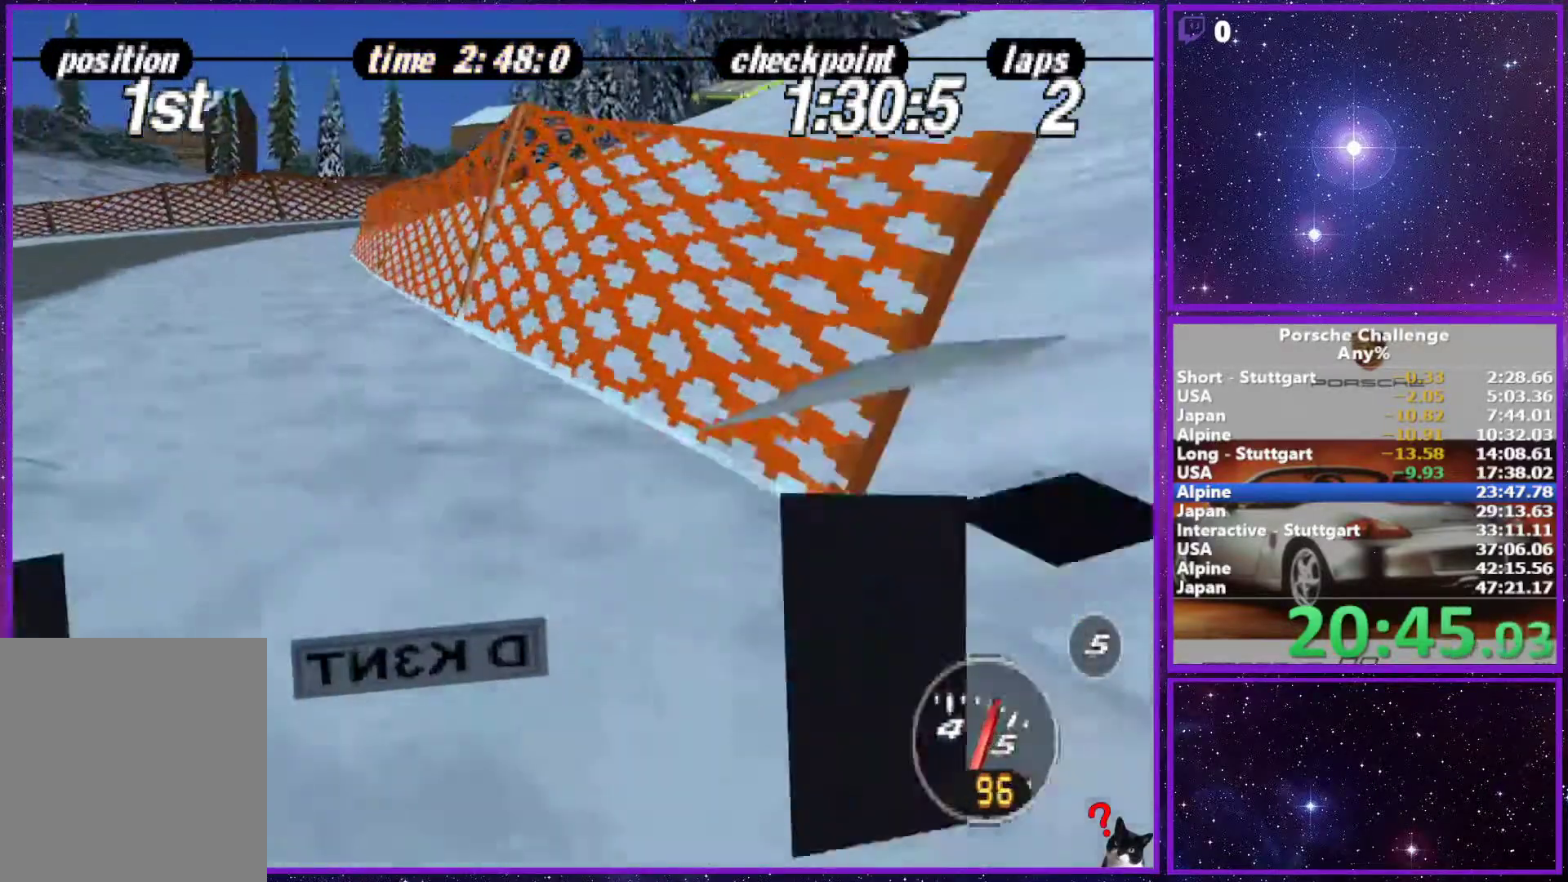
{"dt_ms": 500, "buttons": ["R2"], "left_stick": "center", "right_stick": "center", "events": [[233, "left_stick", "left"], [417, "left_stick", "center"], [500, "R2", "down"]]}
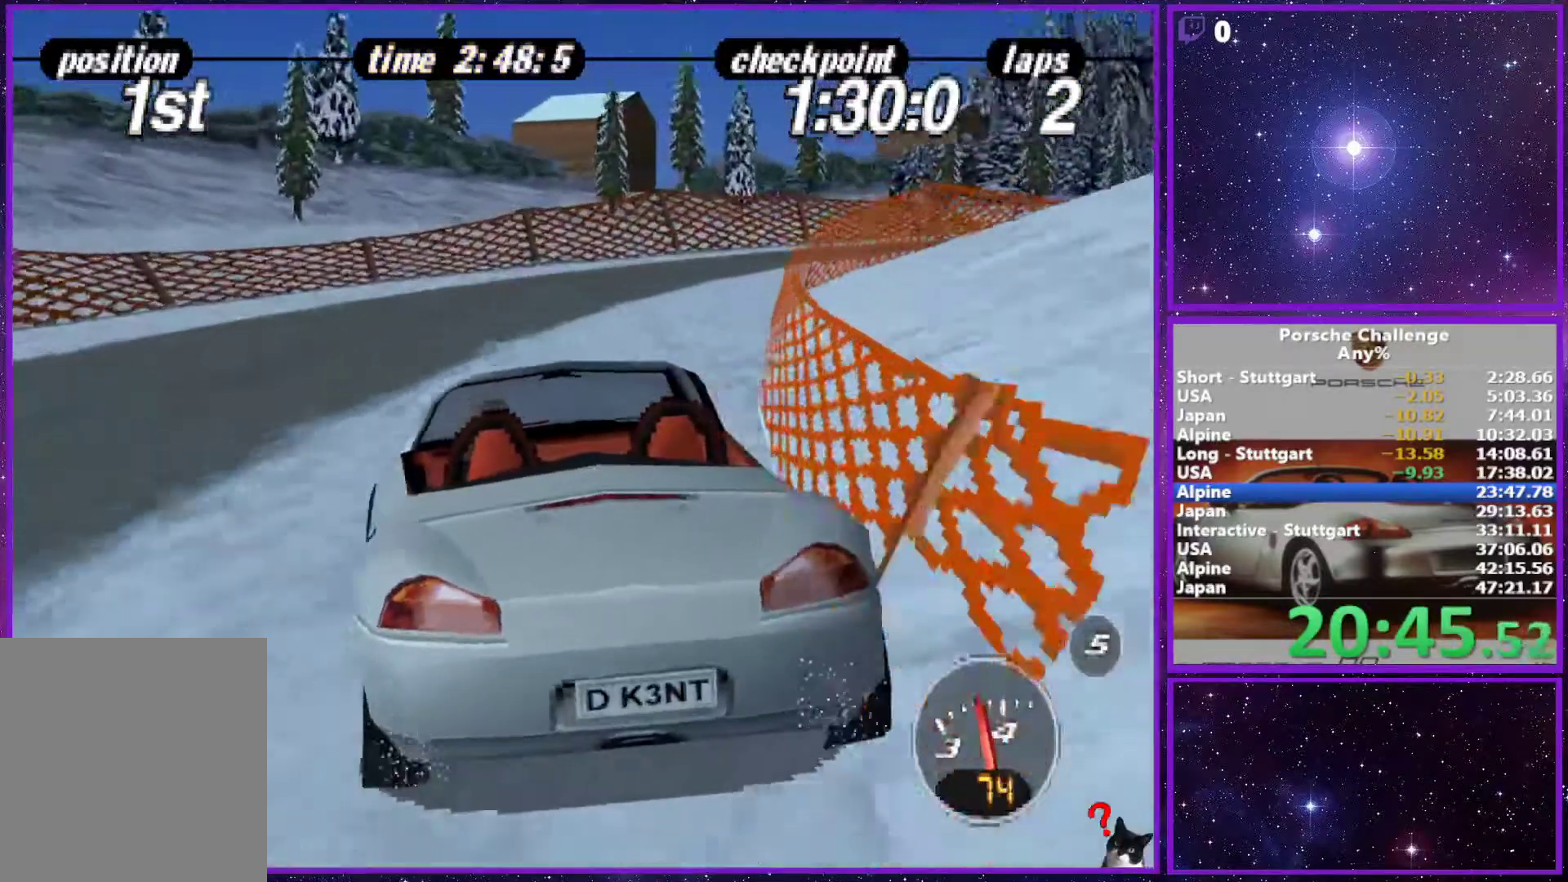
{"dt_ms": 500, "buttons": [], "left_stick": "right", "right_stick": "down-left", "events": [[50, "left_stick", "right"], [117, "R2", "up"], [500, "right_stick", "down-left"]]}
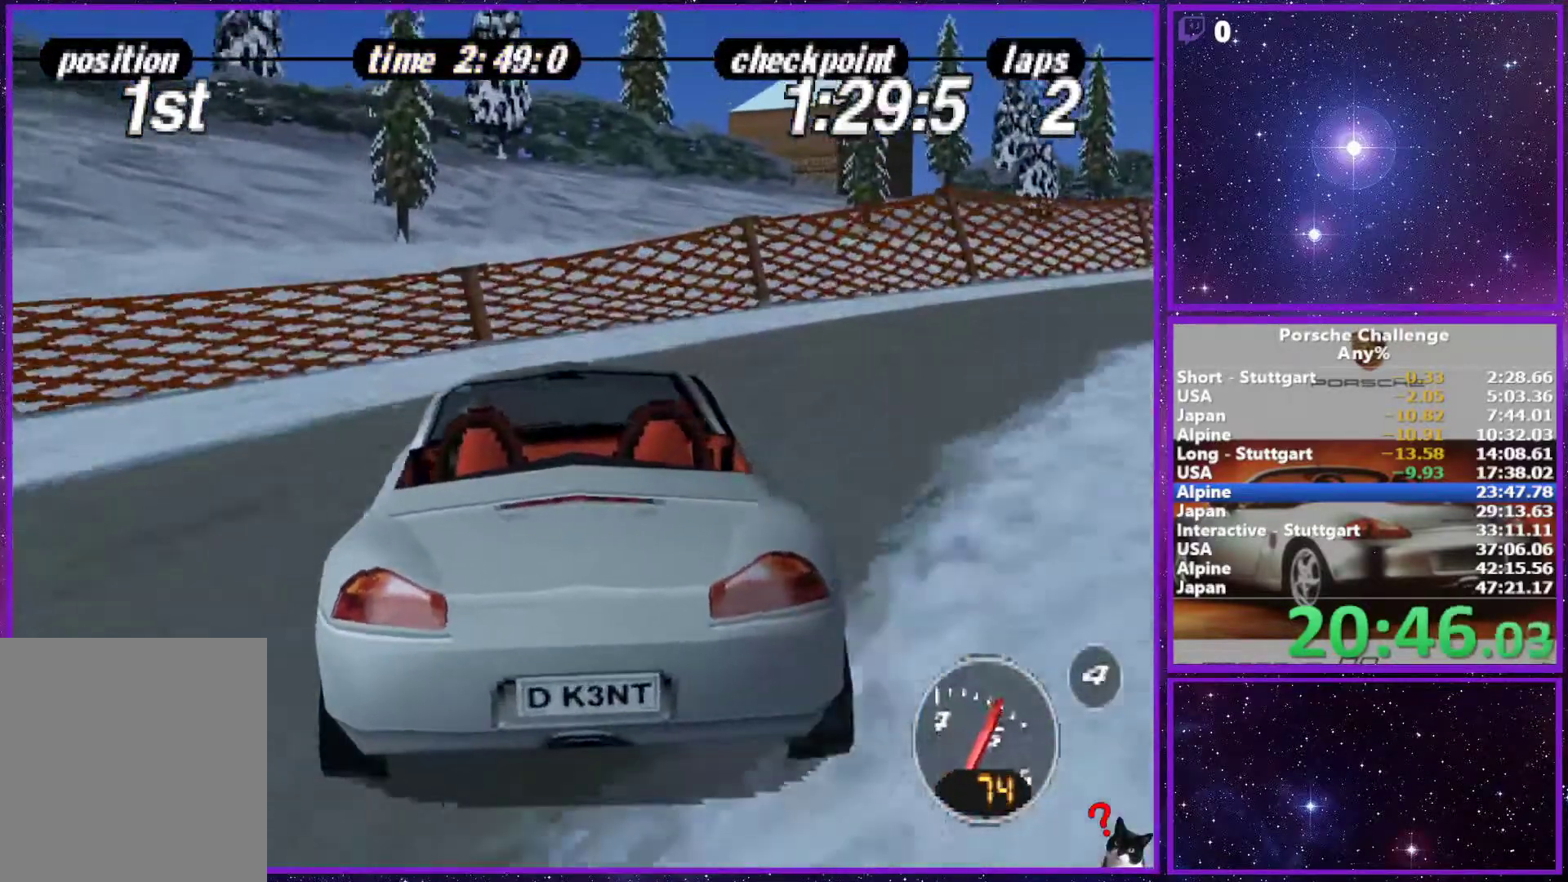
{"dt_ms": 500, "buttons": [], "left_stick": "right", "right_stick": "left"}
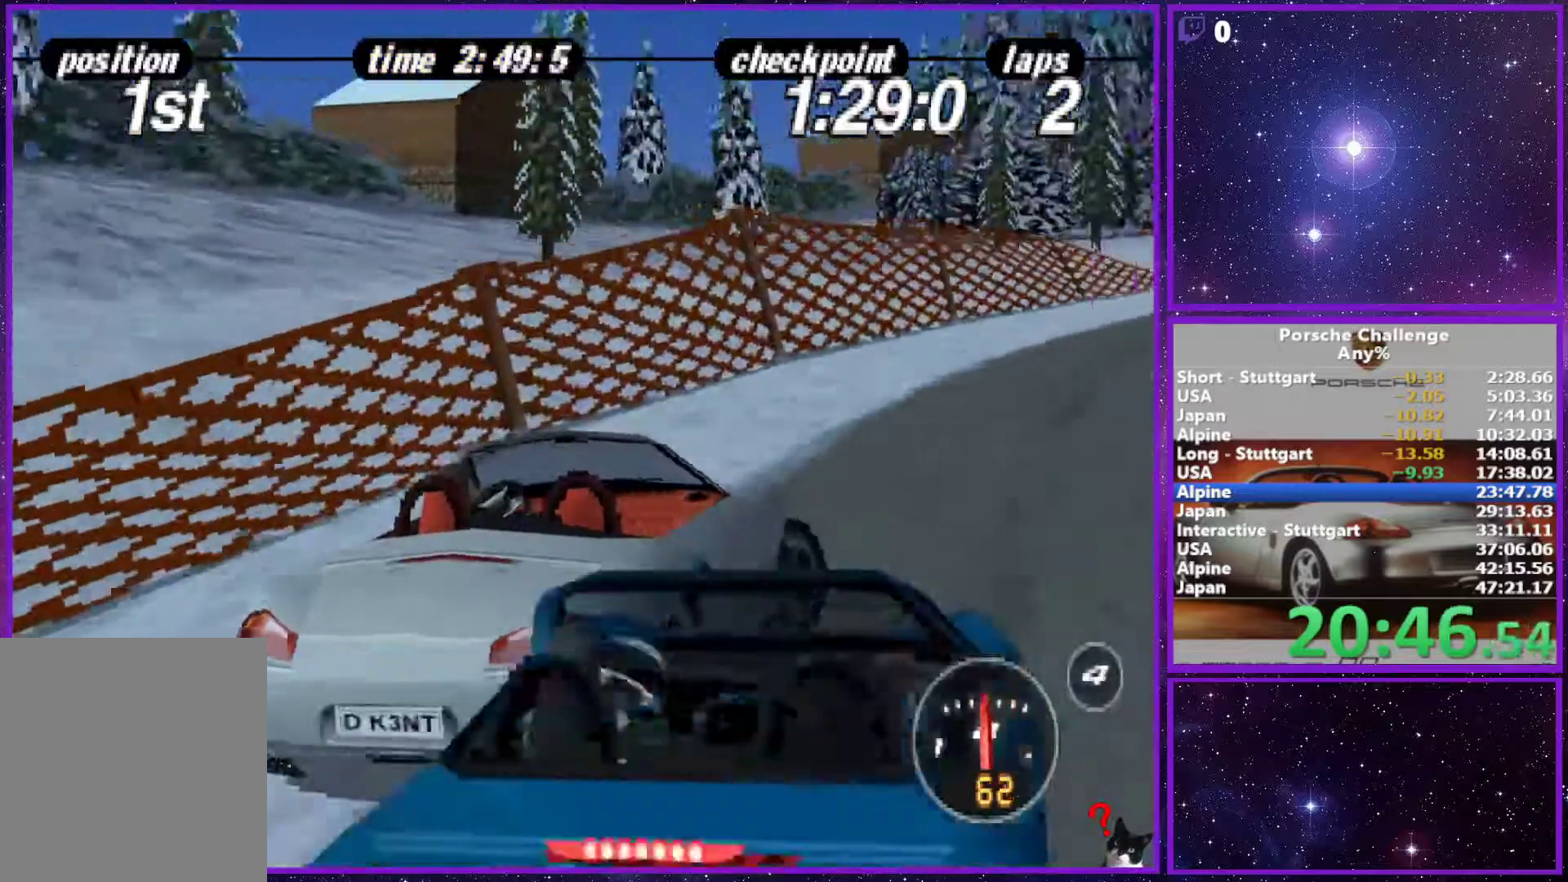
{"dt_ms": 500, "buttons": [], "left_stick": "center", "right_stick": "left", "events": [[367, "left_stick", "center"]]}
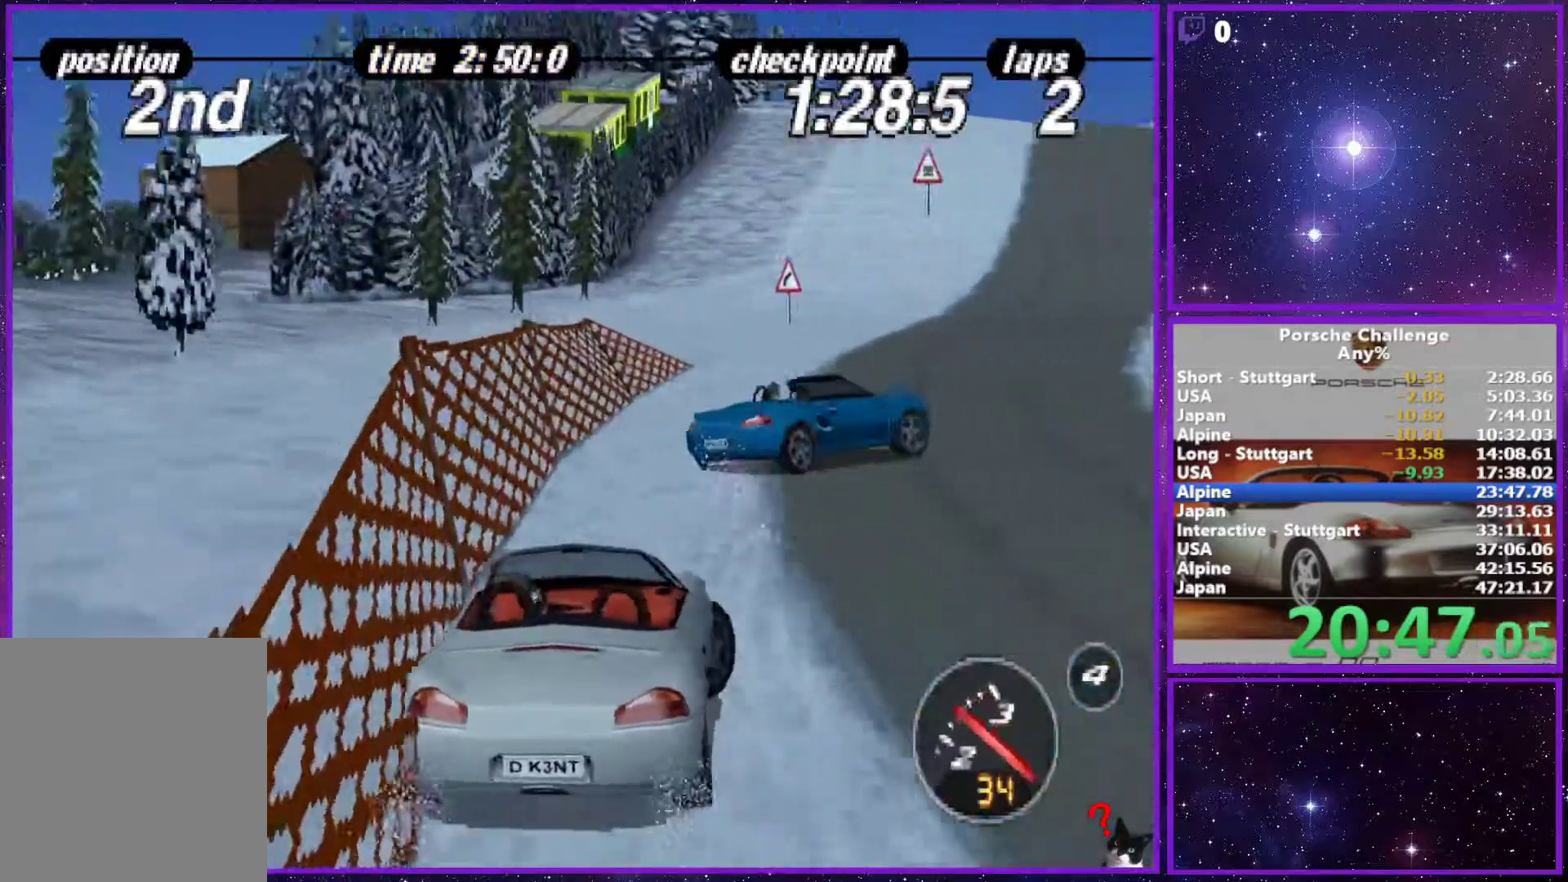
{"dt_ms": 500, "buttons": [], "left_stick": "left", "right_stick": "left", "events": [[33, "R2", "down"], [83, "left_stick", "right"], [150, "R2", "up"], [283, "left_stick", "center"], [383, "left_stick", "left"]]}
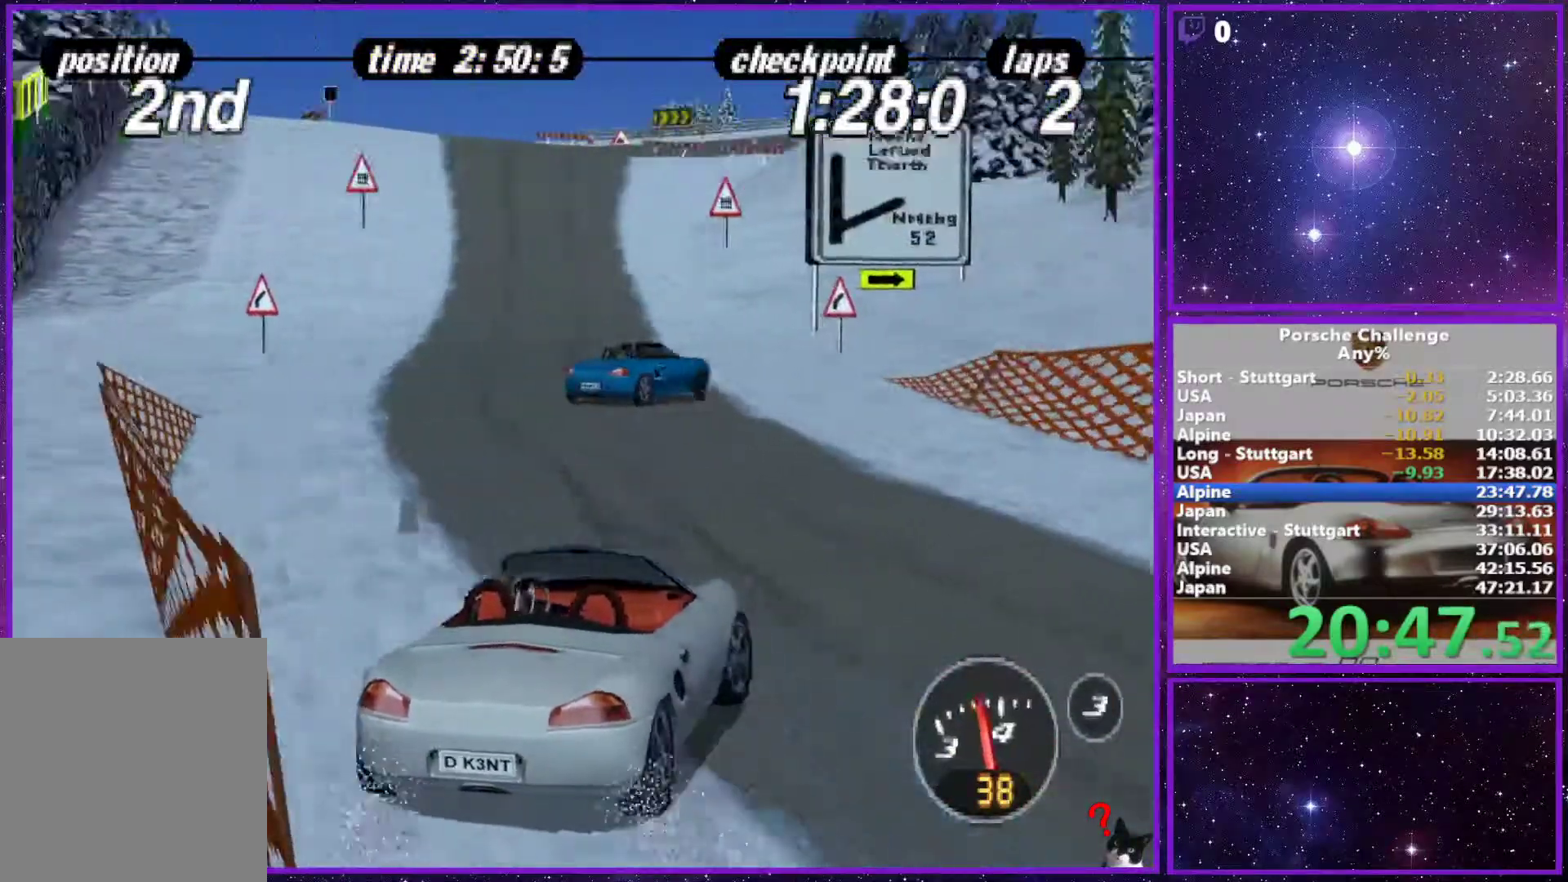
{"dt_ms": 500, "buttons": [], "left_stick": "left", "right_stick": "center", "events": [[33, "R2", "down"], [50, "right_stick", "center"], [133, "R2", "up"], [167, "right_stick", "left"], [317, "left_stick", "center"], [350, "right_stick", "center"], [483, "left_stick", "left"]]}
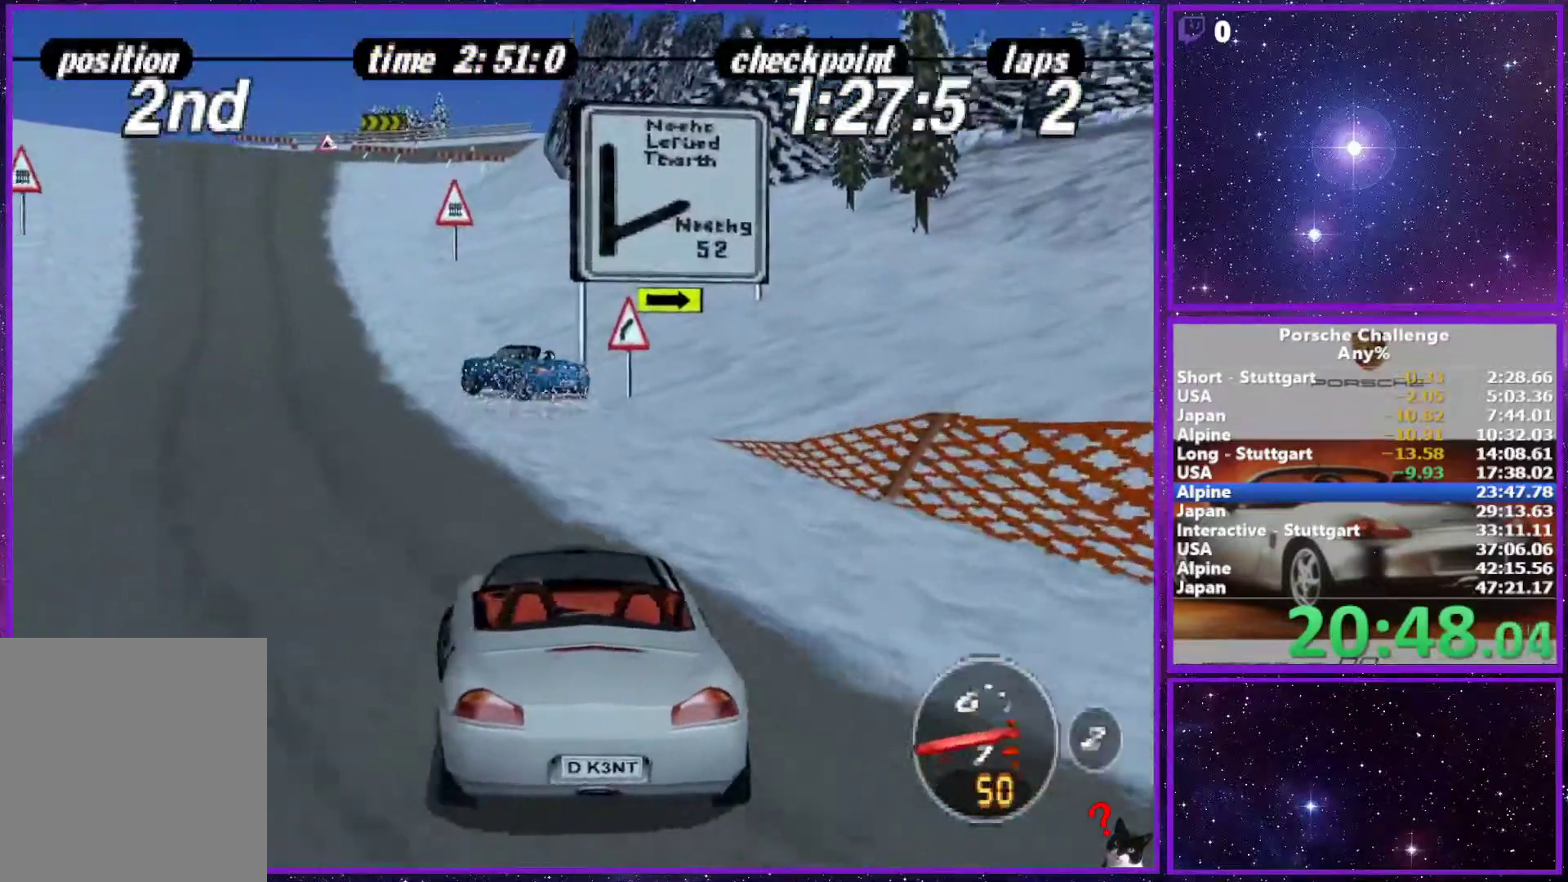
{"dt_ms": 500, "buttons": [], "left_stick": "center", "right_stick": "center", "events": [[117, "R1", "down"], [117, "left_stick", "center"], [250, "R1", "up"], [300, "left_stick", "right"], [483, "left_stick", "center"]]}
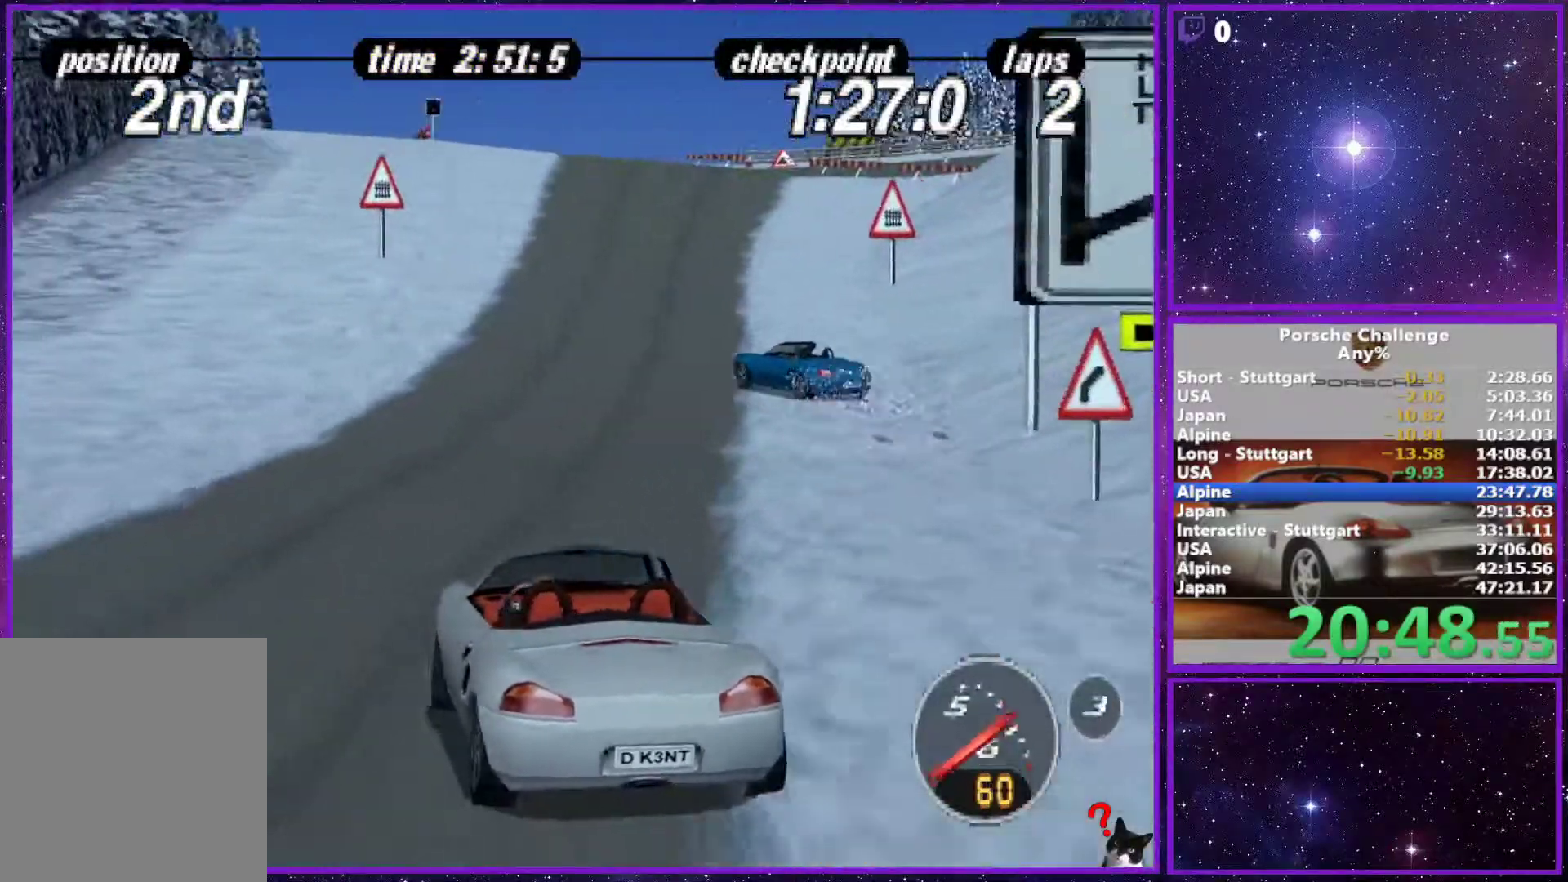
{"dt_ms": 500, "buttons": [], "left_stick": "right", "right_stick": "center", "events": [[233, "left_stick", "right"]]}
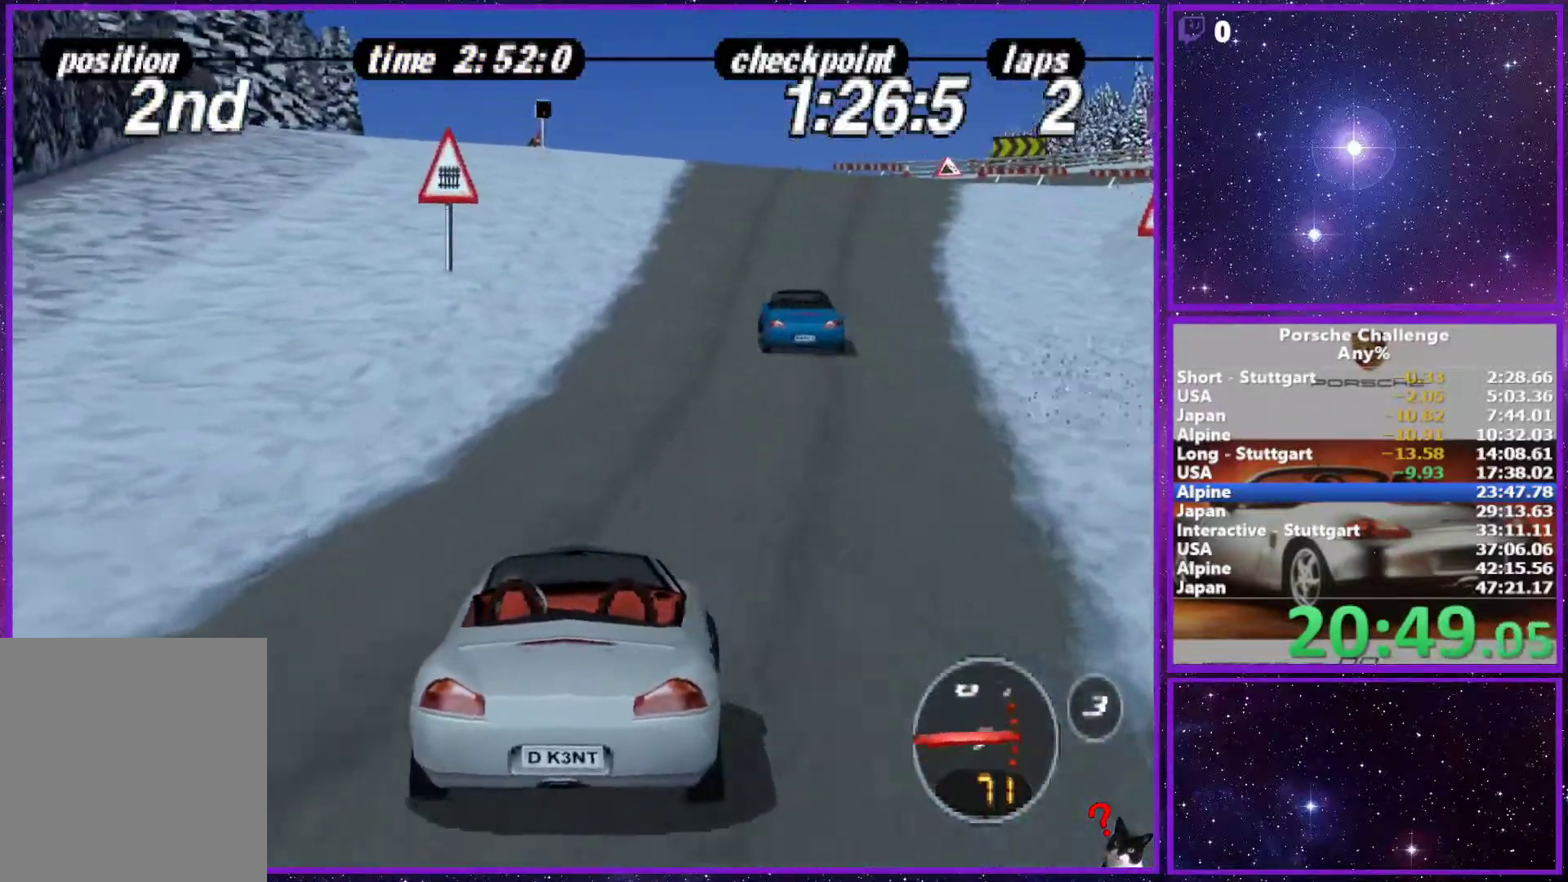
{"dt_ms": 1000, "buttons": [], "left_stick": "center", "right_stick": "center"}
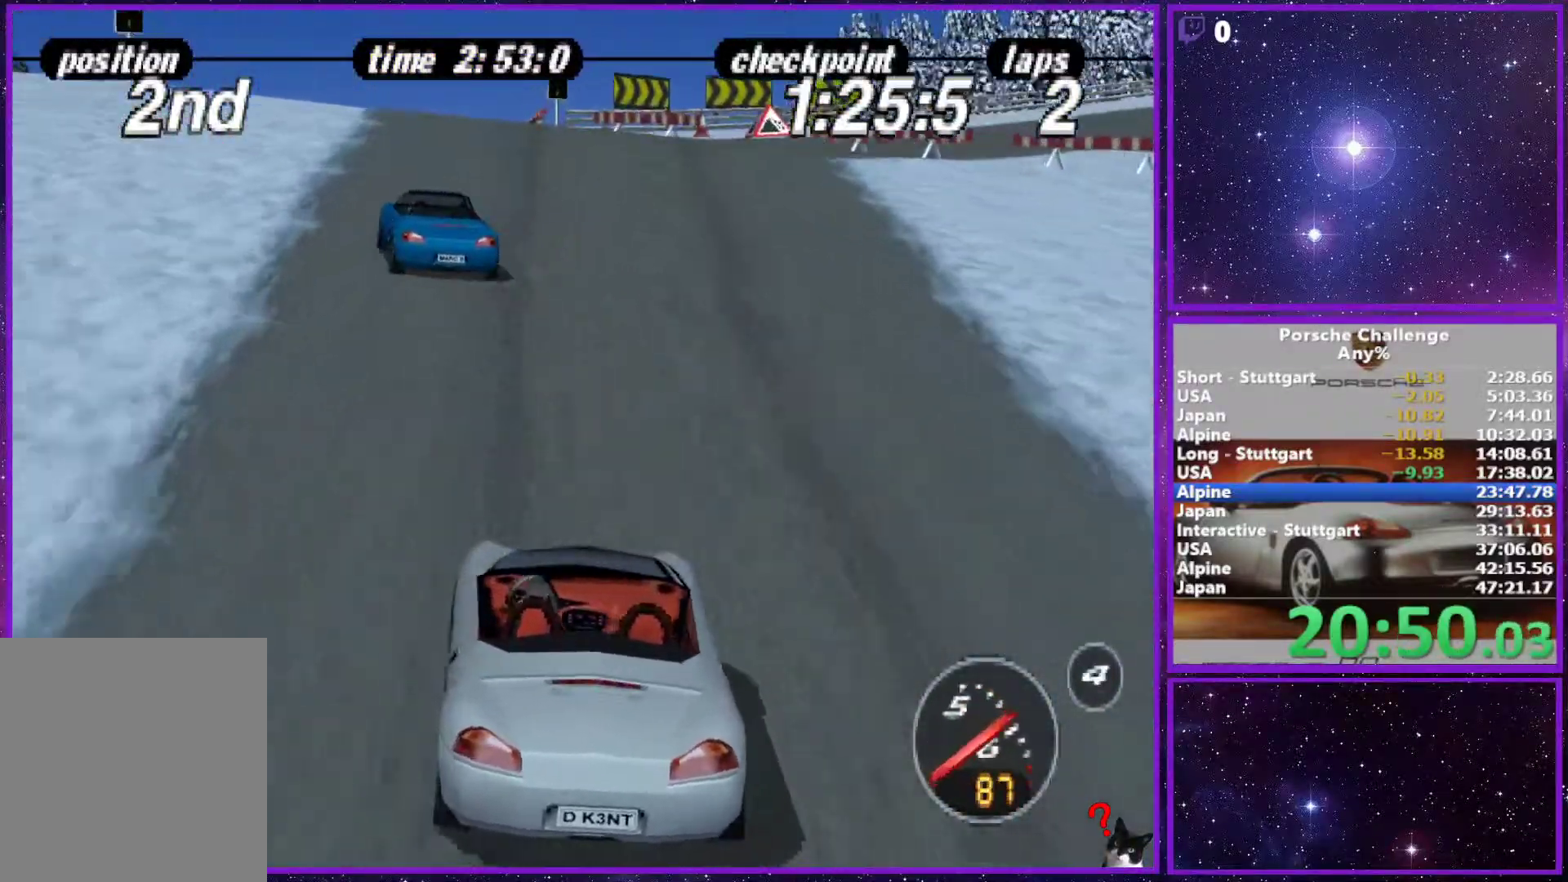
{"dt_ms": 500, "buttons": [], "left_stick": "center", "right_stick": "center", "events": []}
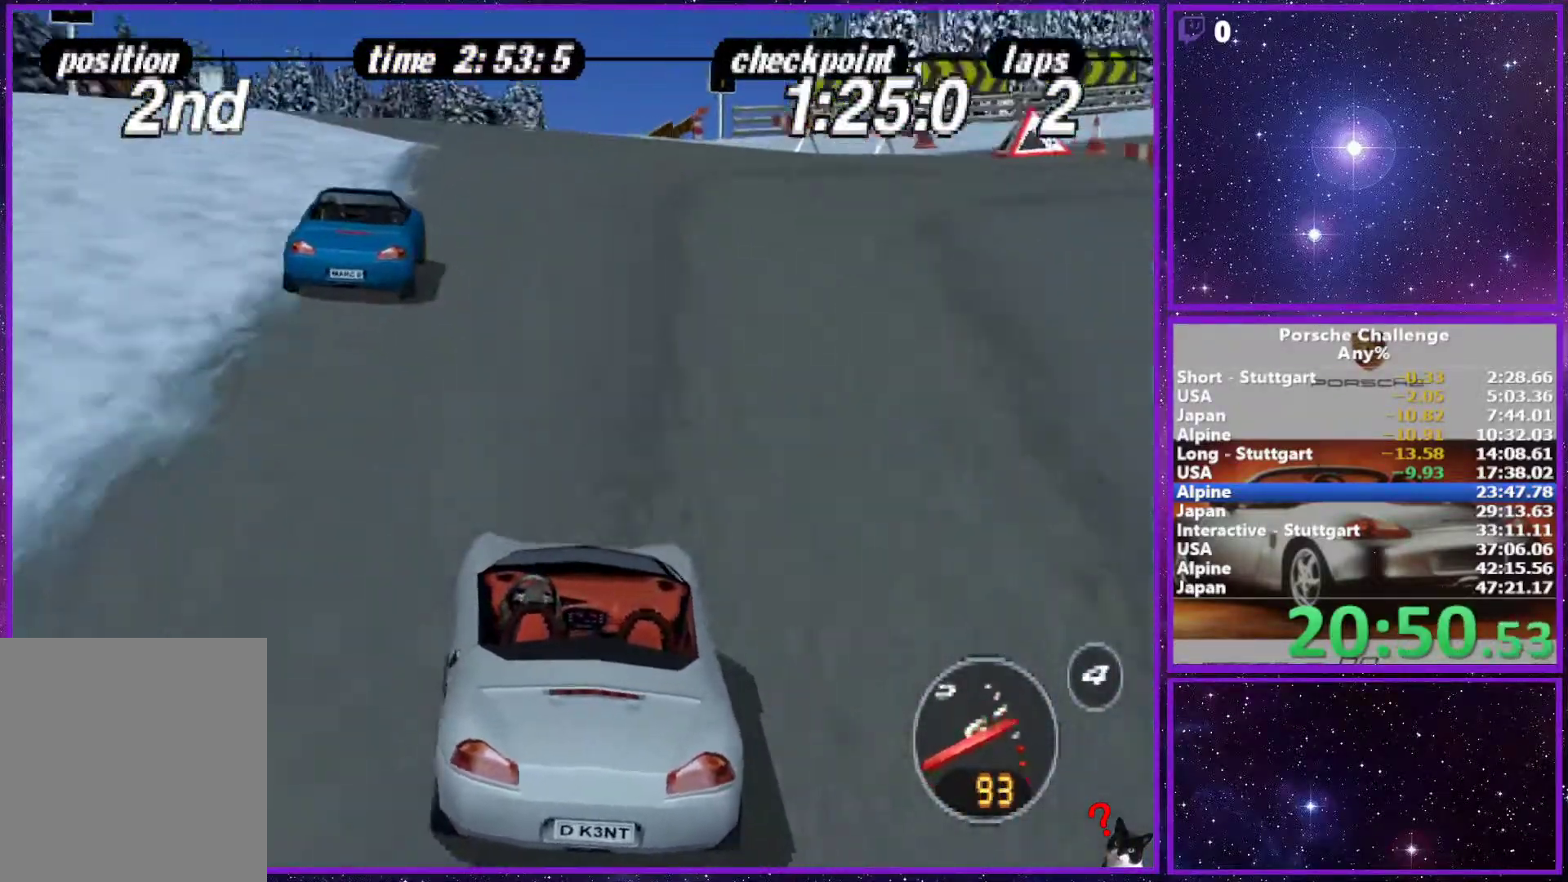
{"dt_ms": 500, "buttons": [], "left_stick": "center", "right_stick": "center", "events": [[250, "left_stick", "left"], [417, "left_stick", "center"]]}
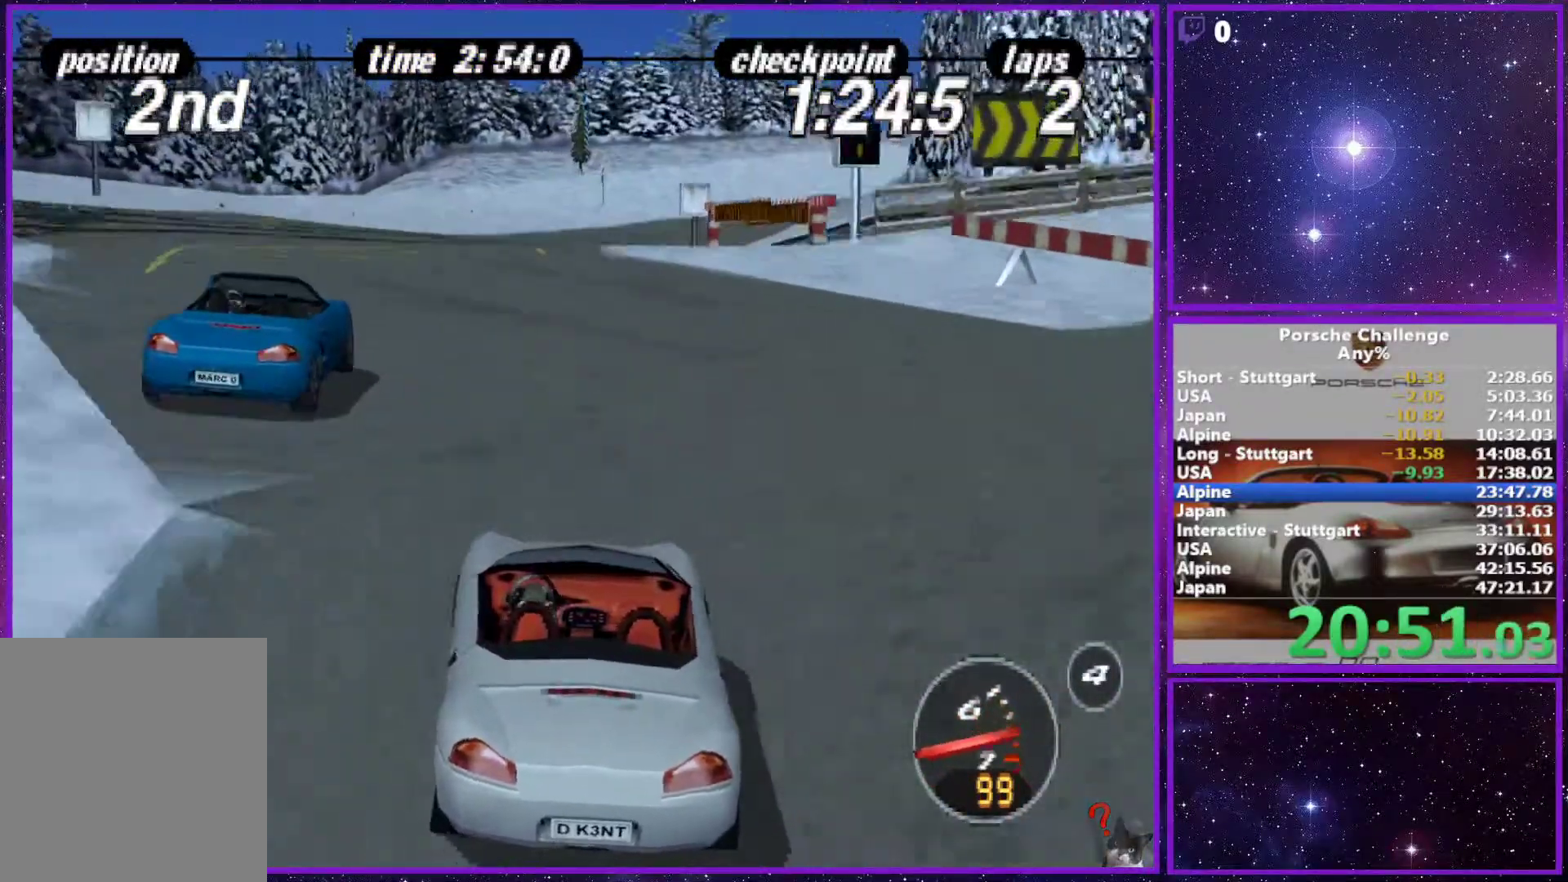
{"dt_ms": 500, "buttons": [], "left_stick": "center", "right_stick": "center", "events": [[167, "left_stick", "right"], [483, "left_stick", "center"]]}
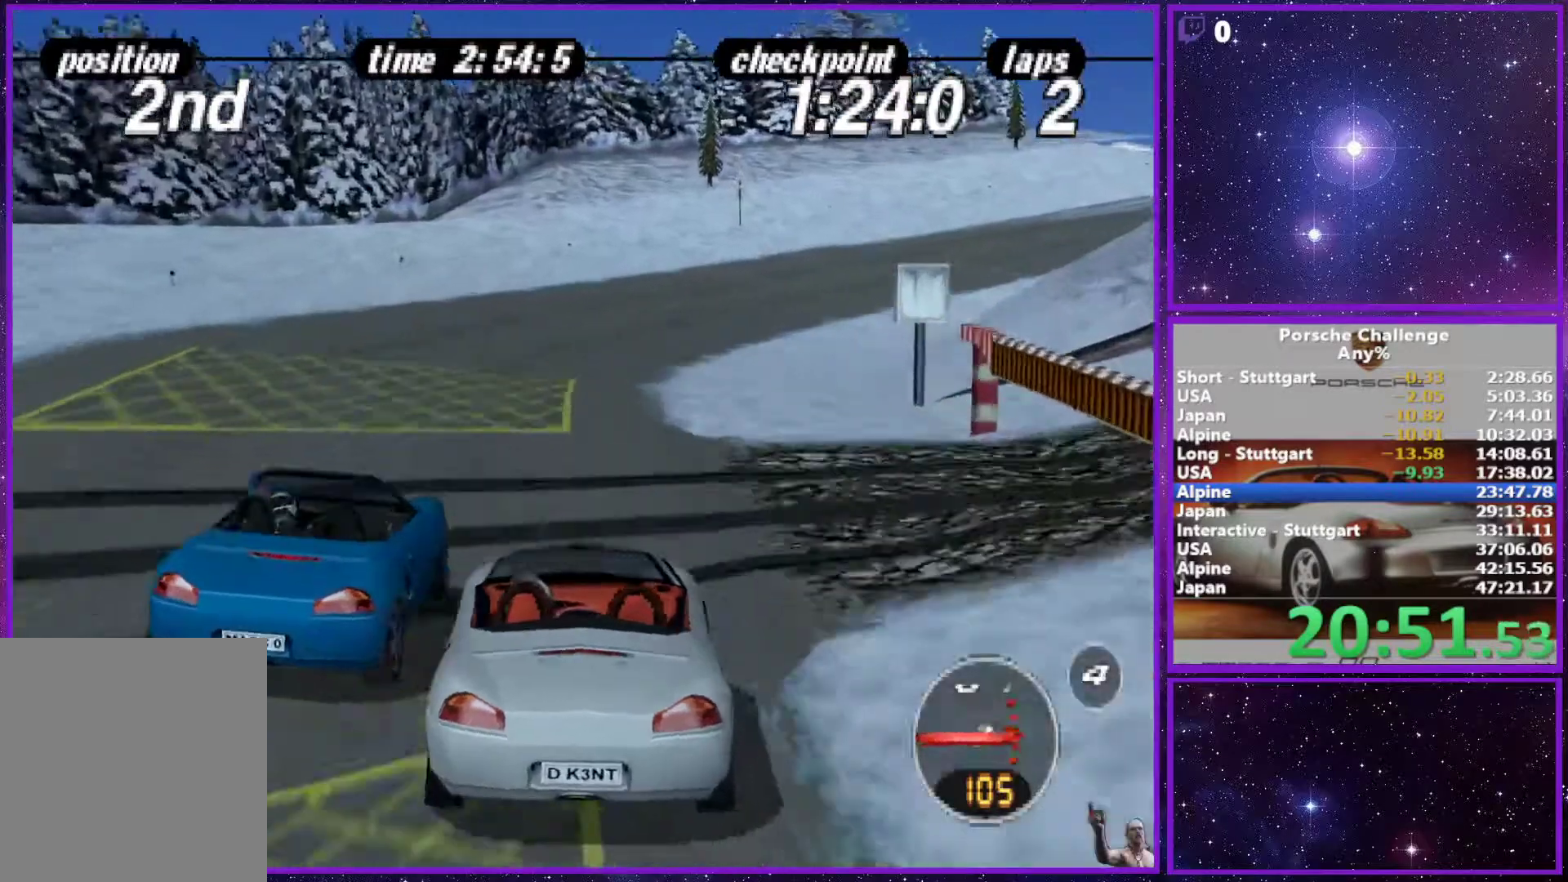
{"dt_ms": 500, "buttons": [], "left_stick": "right", "right_stick": "center", "events": [[367, "left_stick", "right"]]}
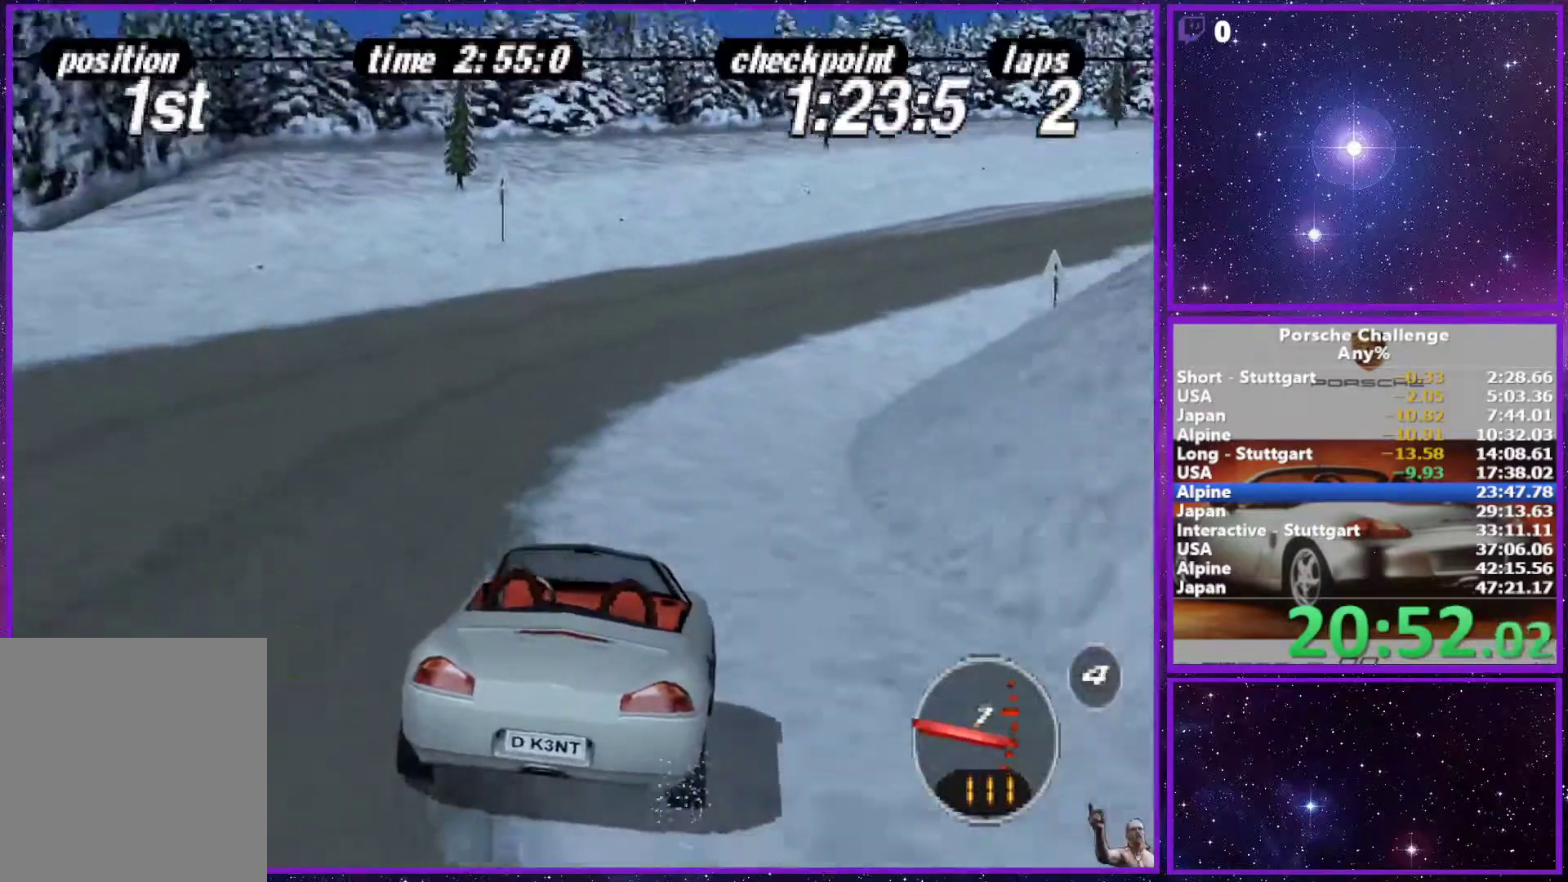
{"dt_ms": 500, "buttons": [], "left_stick": "center", "right_stick": "center", "events": [[100, "R1", "down"], [217, "R1", "up"], [400, "left_stick", "center"]]}
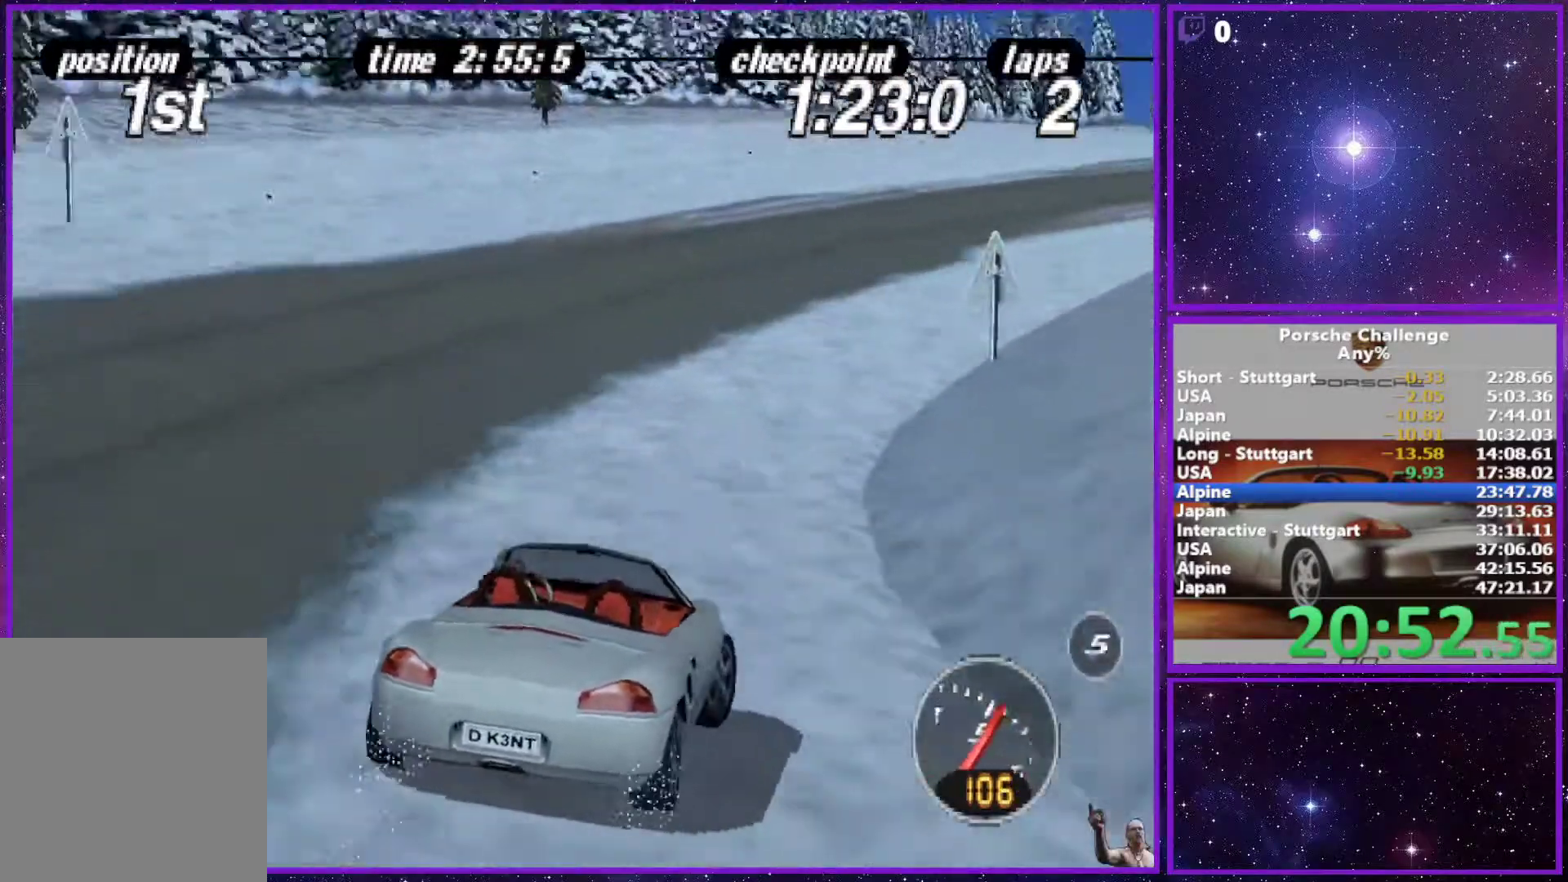
{"dt_ms": 500, "buttons": [], "left_stick": "right", "right_stick": "center", "events": [[267, "left_stick", "right"]]}
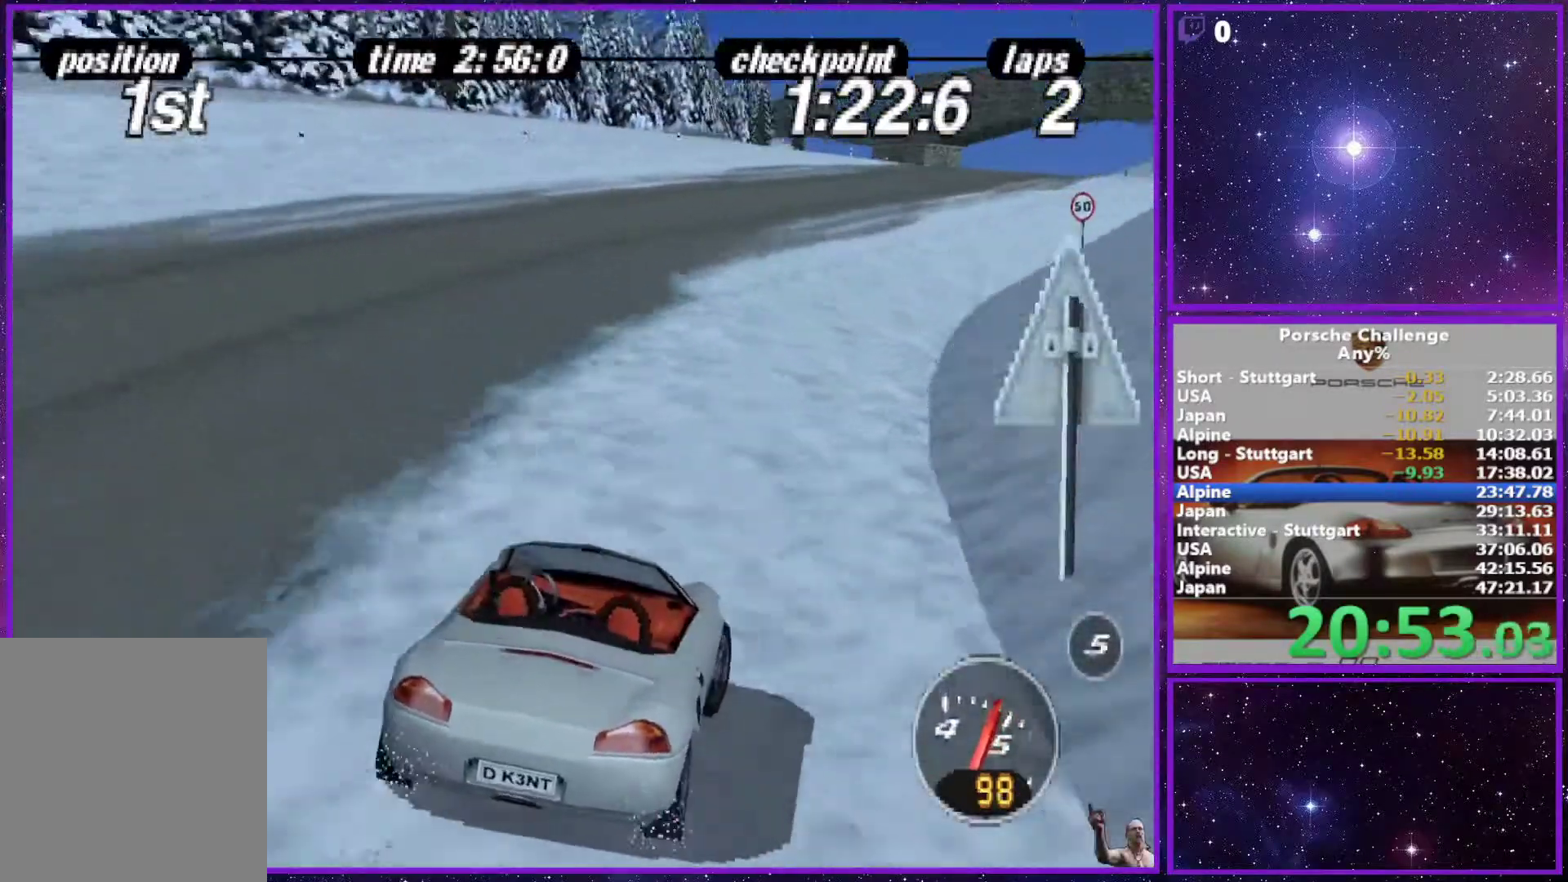
{"dt_ms": 500, "buttons": [], "left_stick": "right", "right_stick": "center", "events": [[17, "left_stick", "center"], [133, "left_stick", "left"], [250, "left_stick", "center"], [333, "R2", "down"], [417, "R2", "up"], [467, "left_stick", "right"]]}
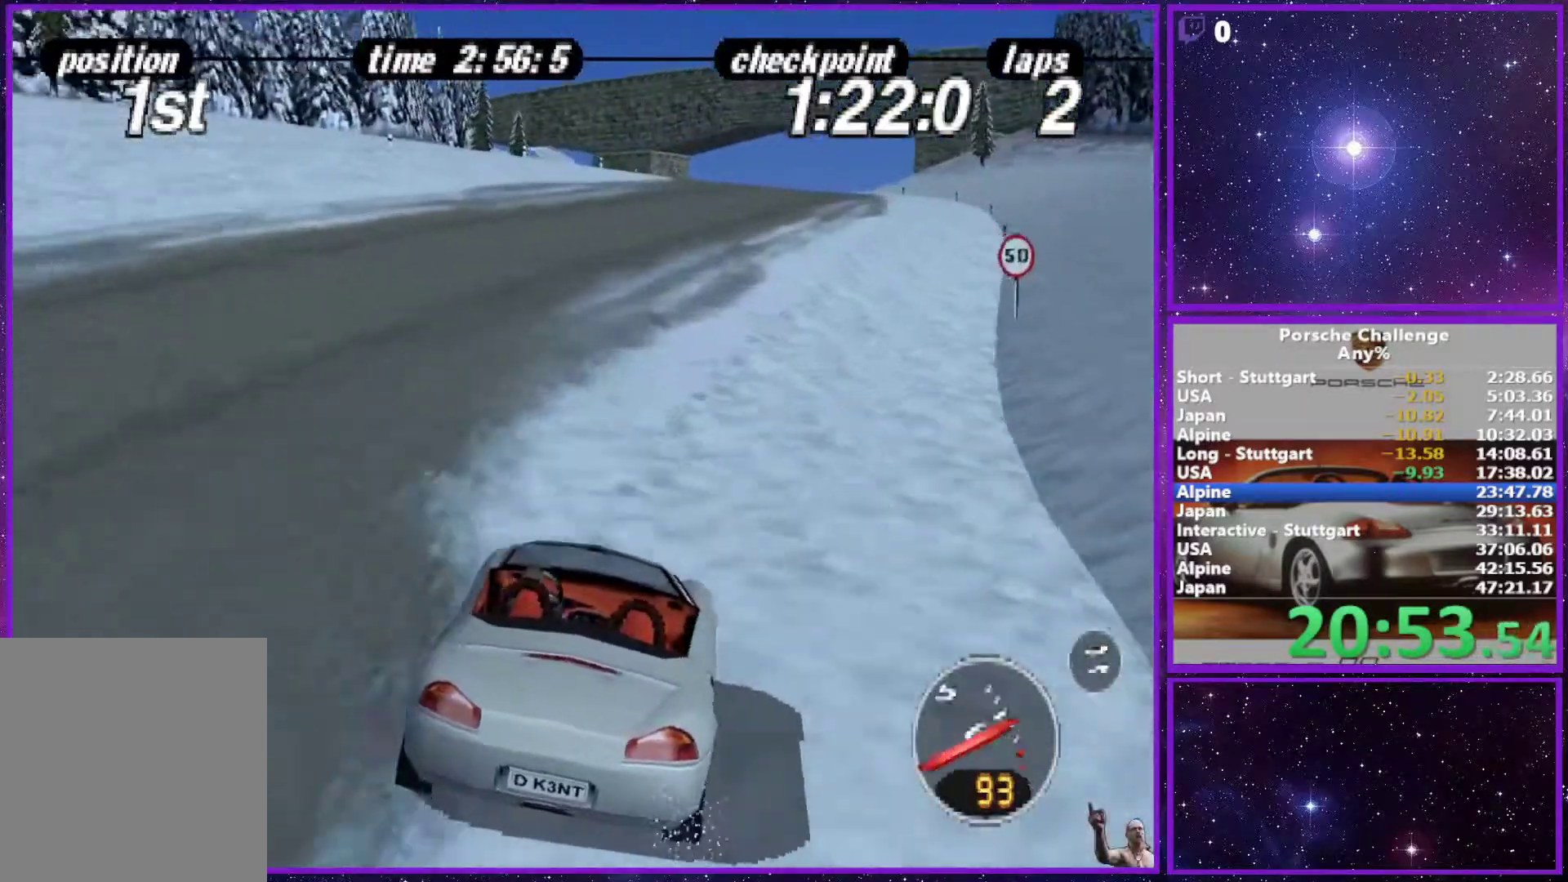
{"dt_ms": 500, "buttons": [], "left_stick": "center", "right_stick": "center", "events": [[83, "left_stick", "center"]]}
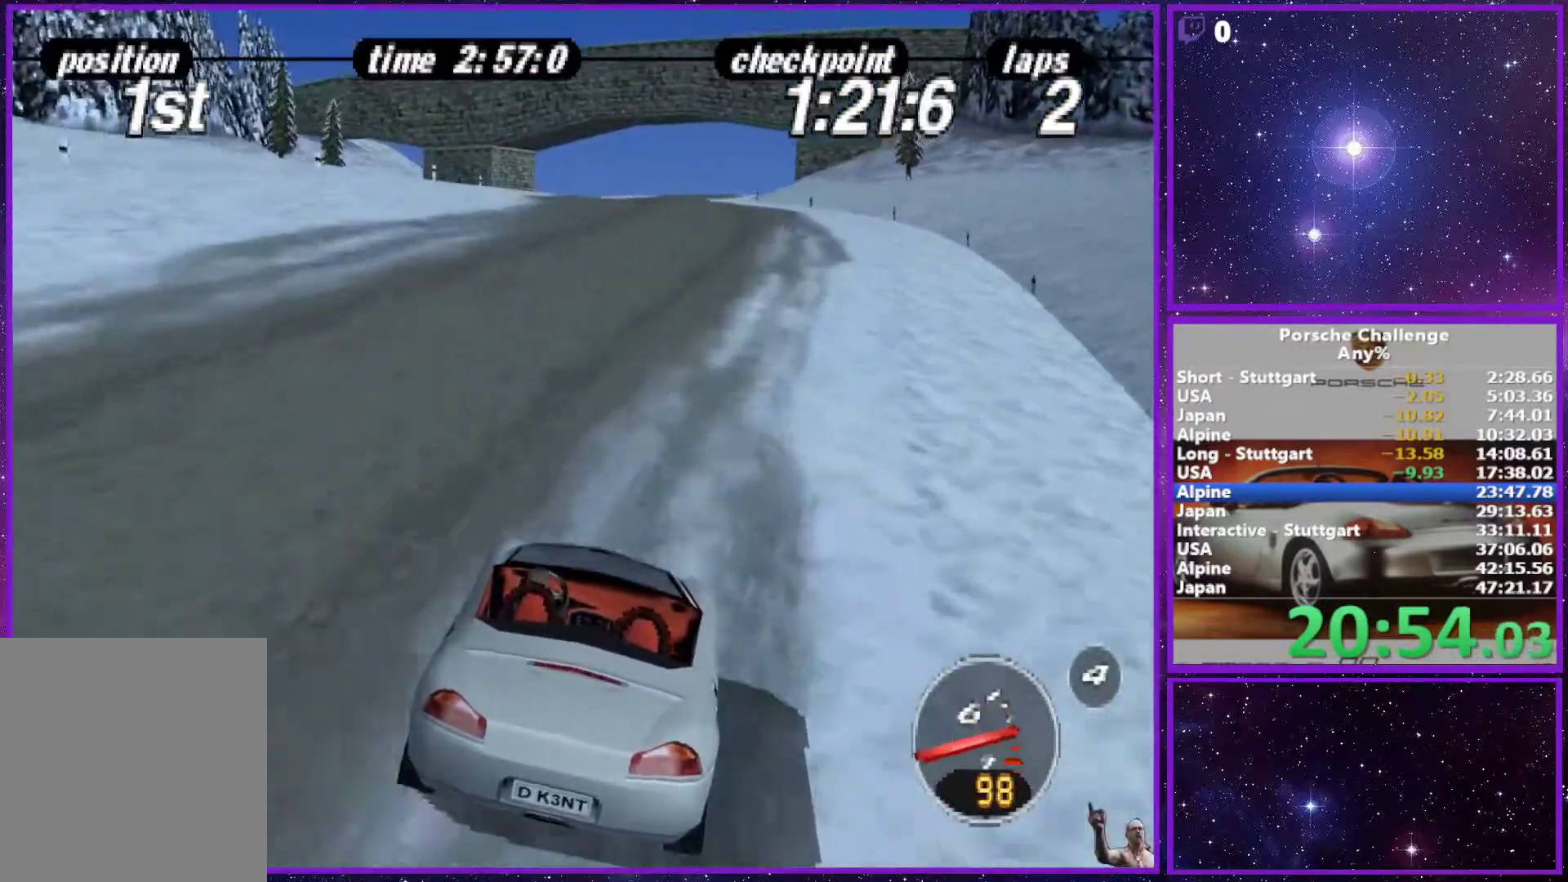
{"dt_ms": 500, "buttons": [], "left_stick": "center", "right_stick": "center", "events": []}
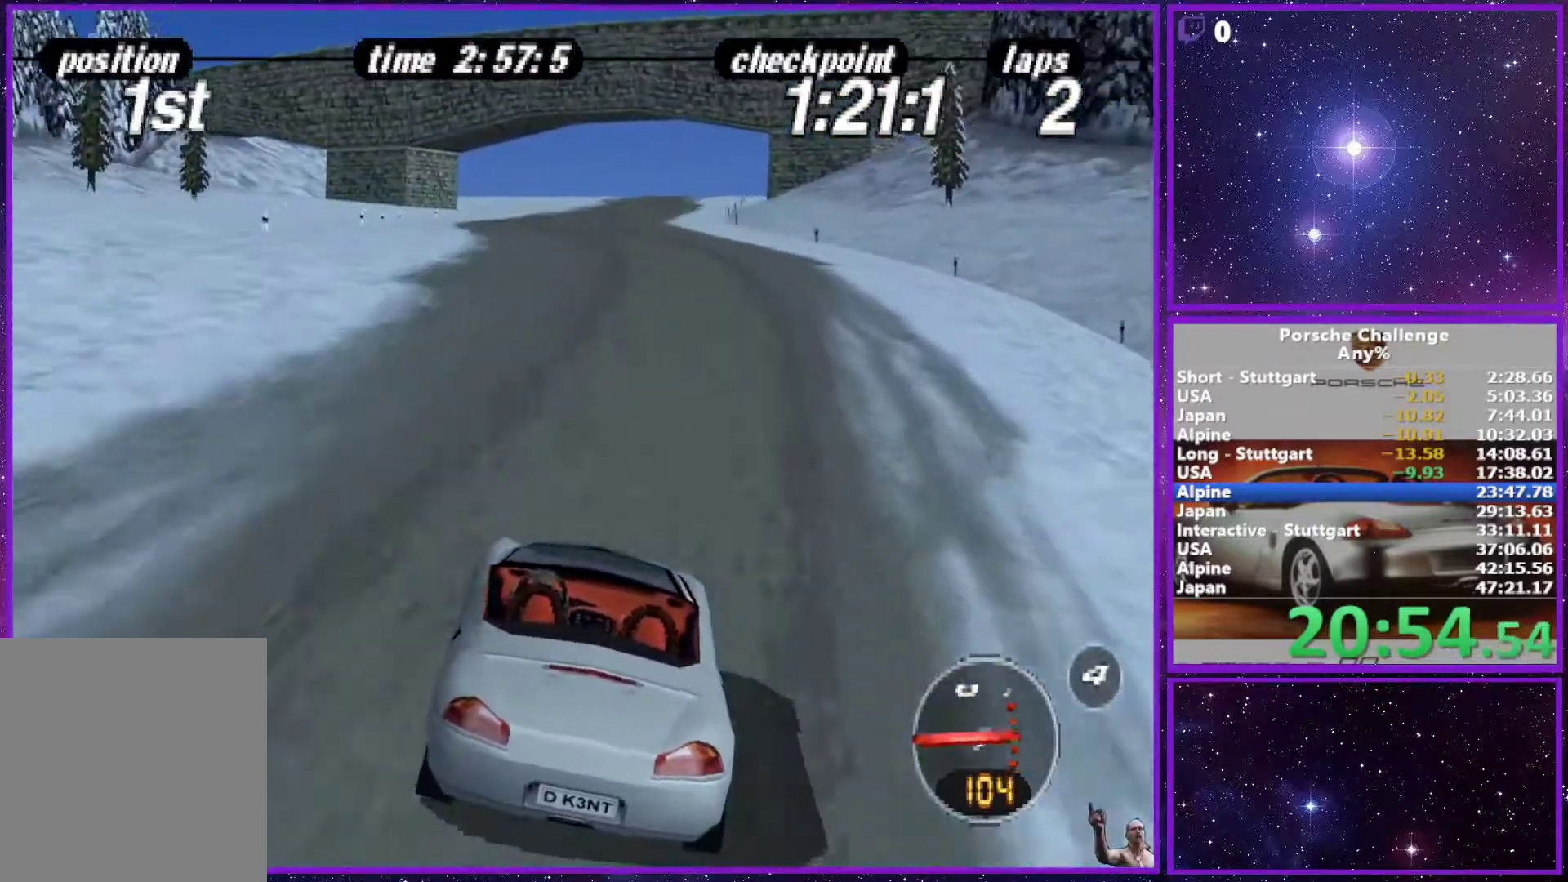
{"dt_ms": 500, "buttons": [], "left_stick": "center", "right_stick": "center", "events": [[317, "R1", "down"], [417, "R1", "up"]]}
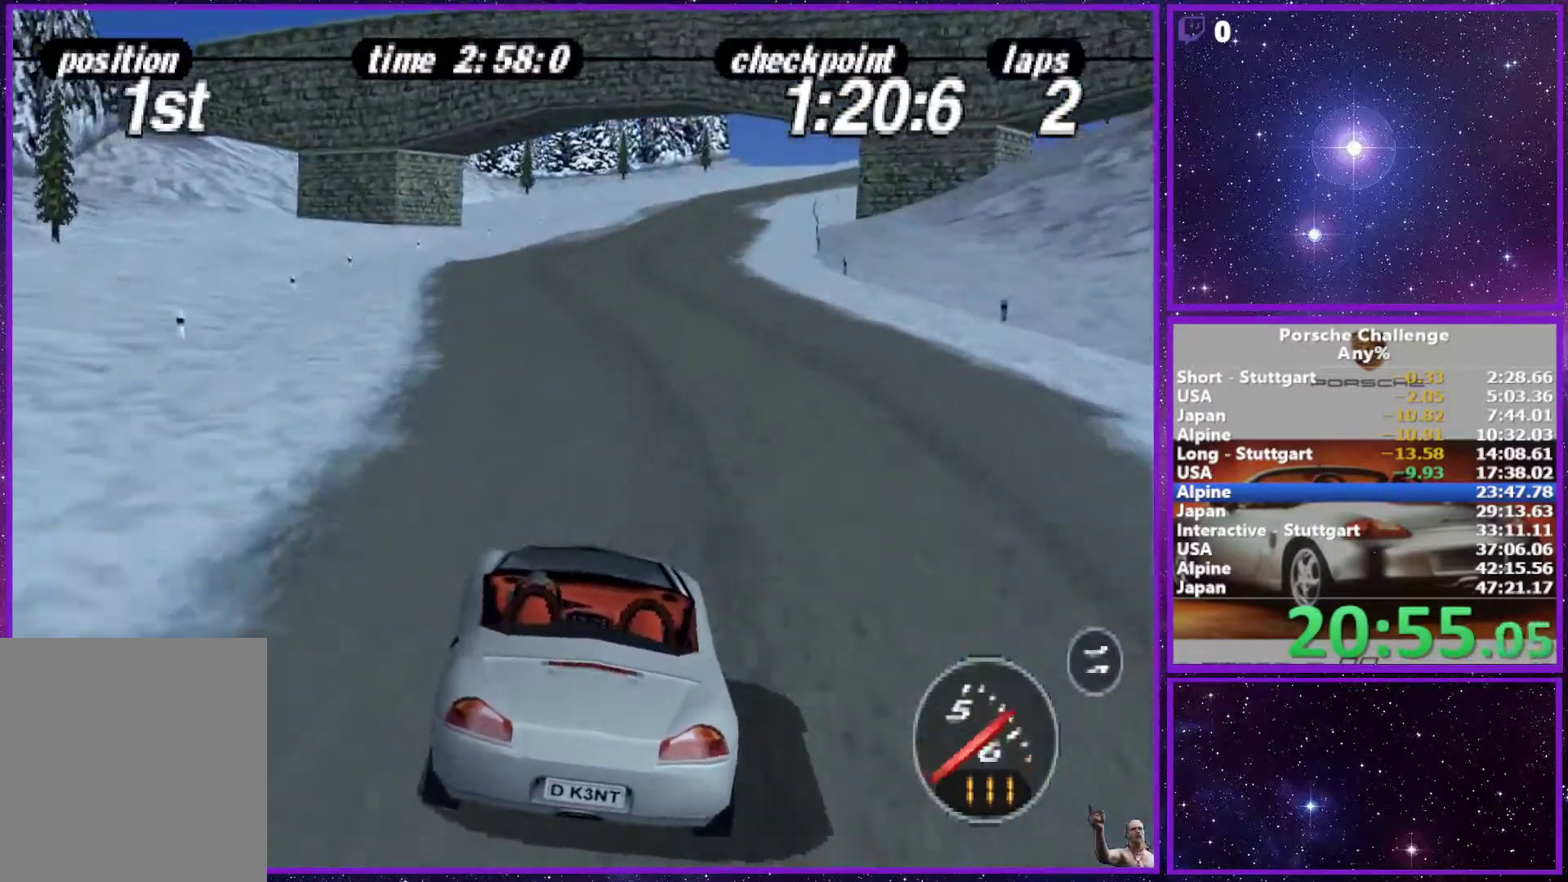
{"dt_ms": 500, "buttons": [], "left_stick": "center", "right_stick": "center", "events": []}
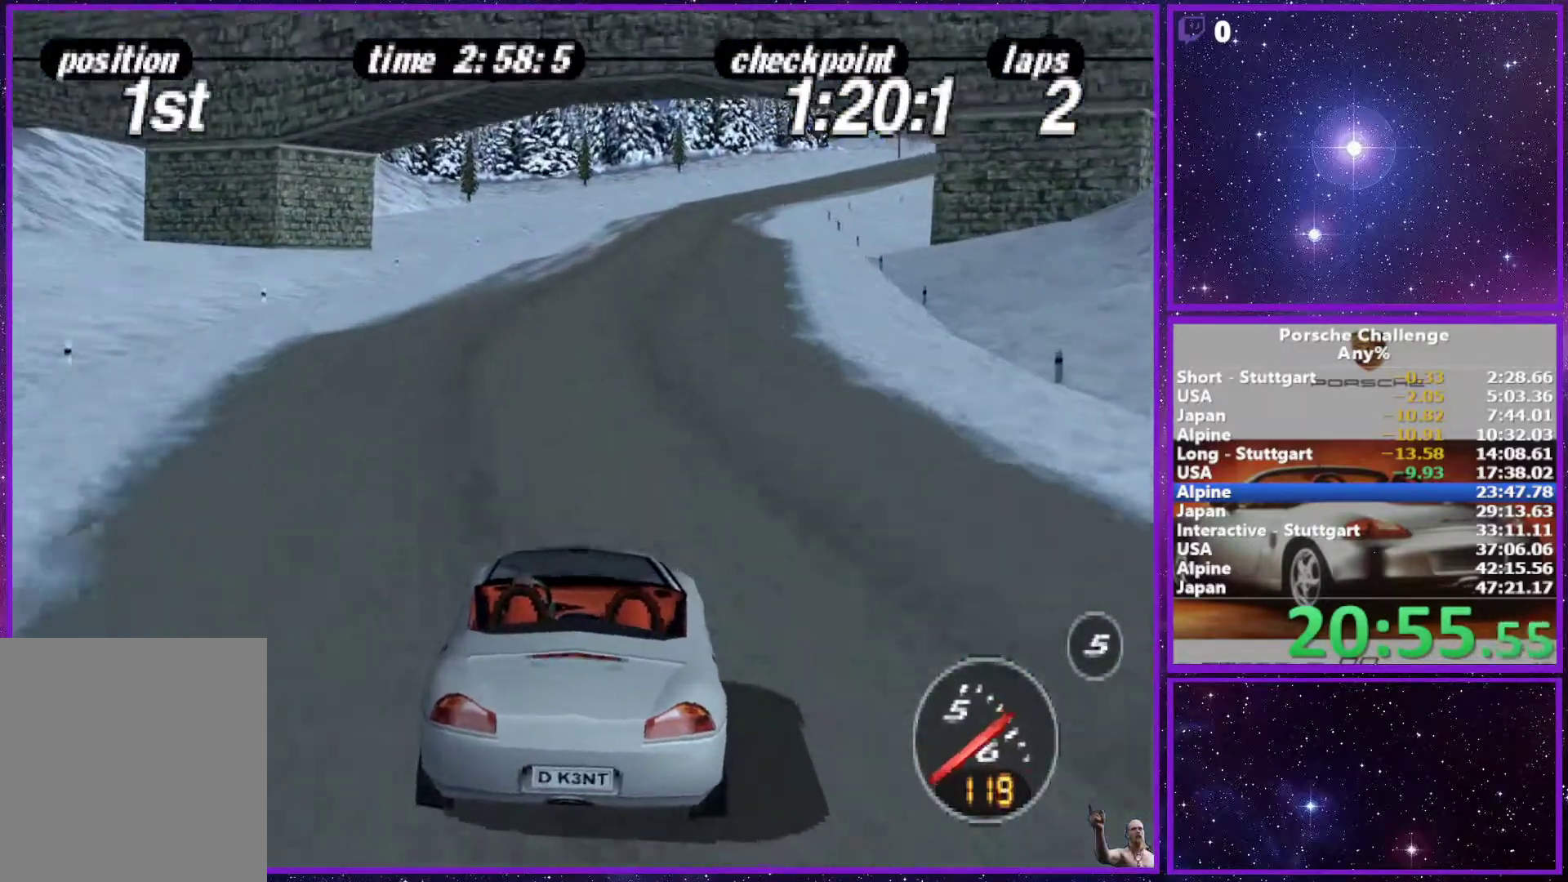
{"dt_ms": 500, "buttons": [], "left_stick": "center", "right_stick": "center", "events": []}
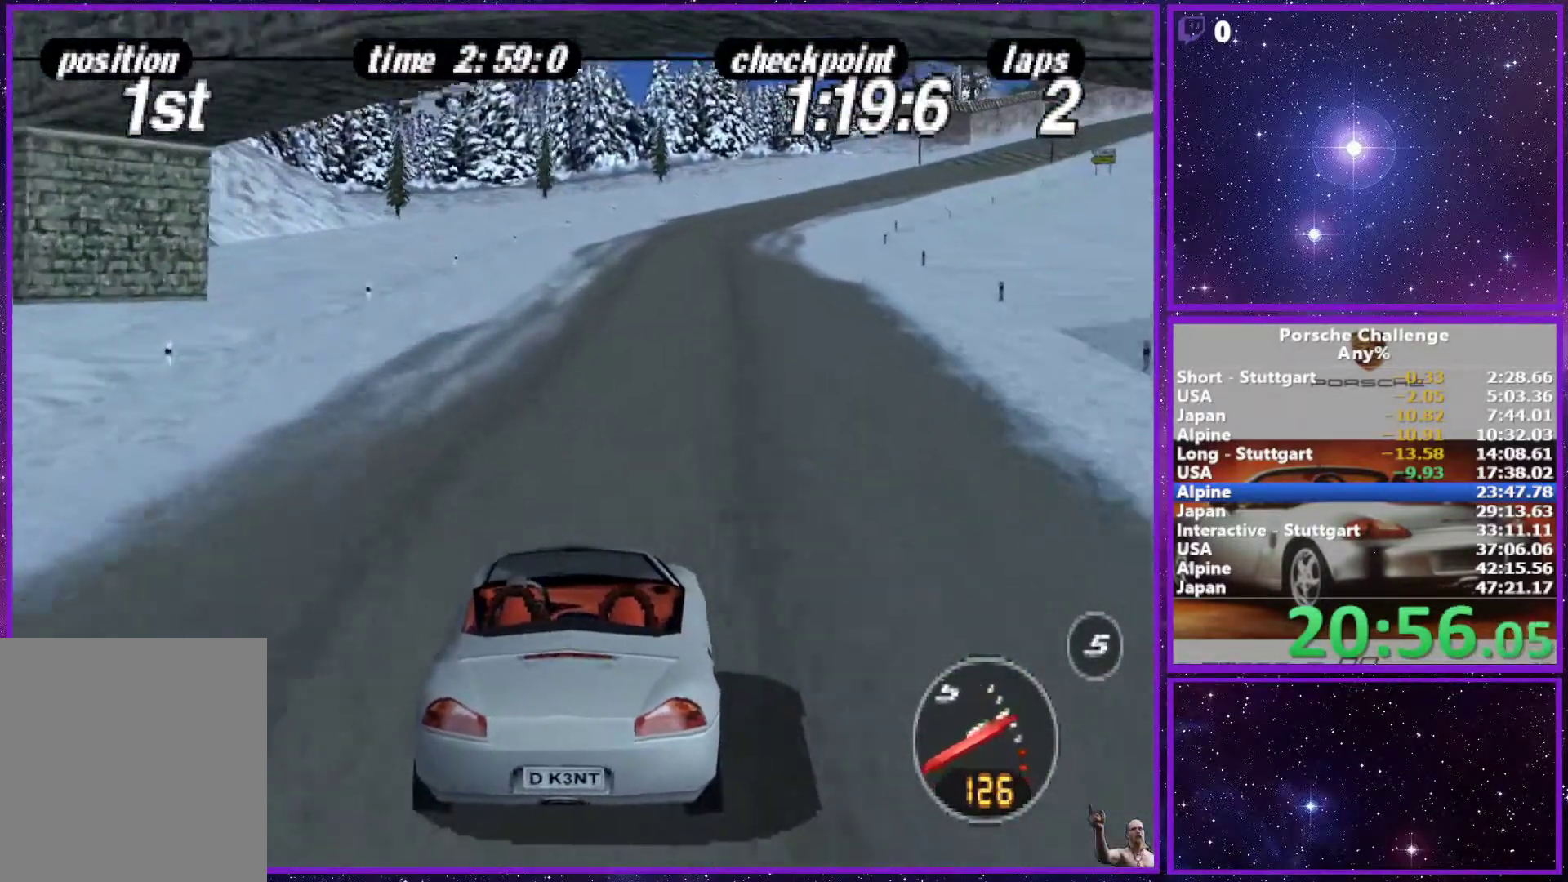
{"dt_ms": 500, "buttons": [], "left_stick": "center", "right_stick": "center", "events": []}
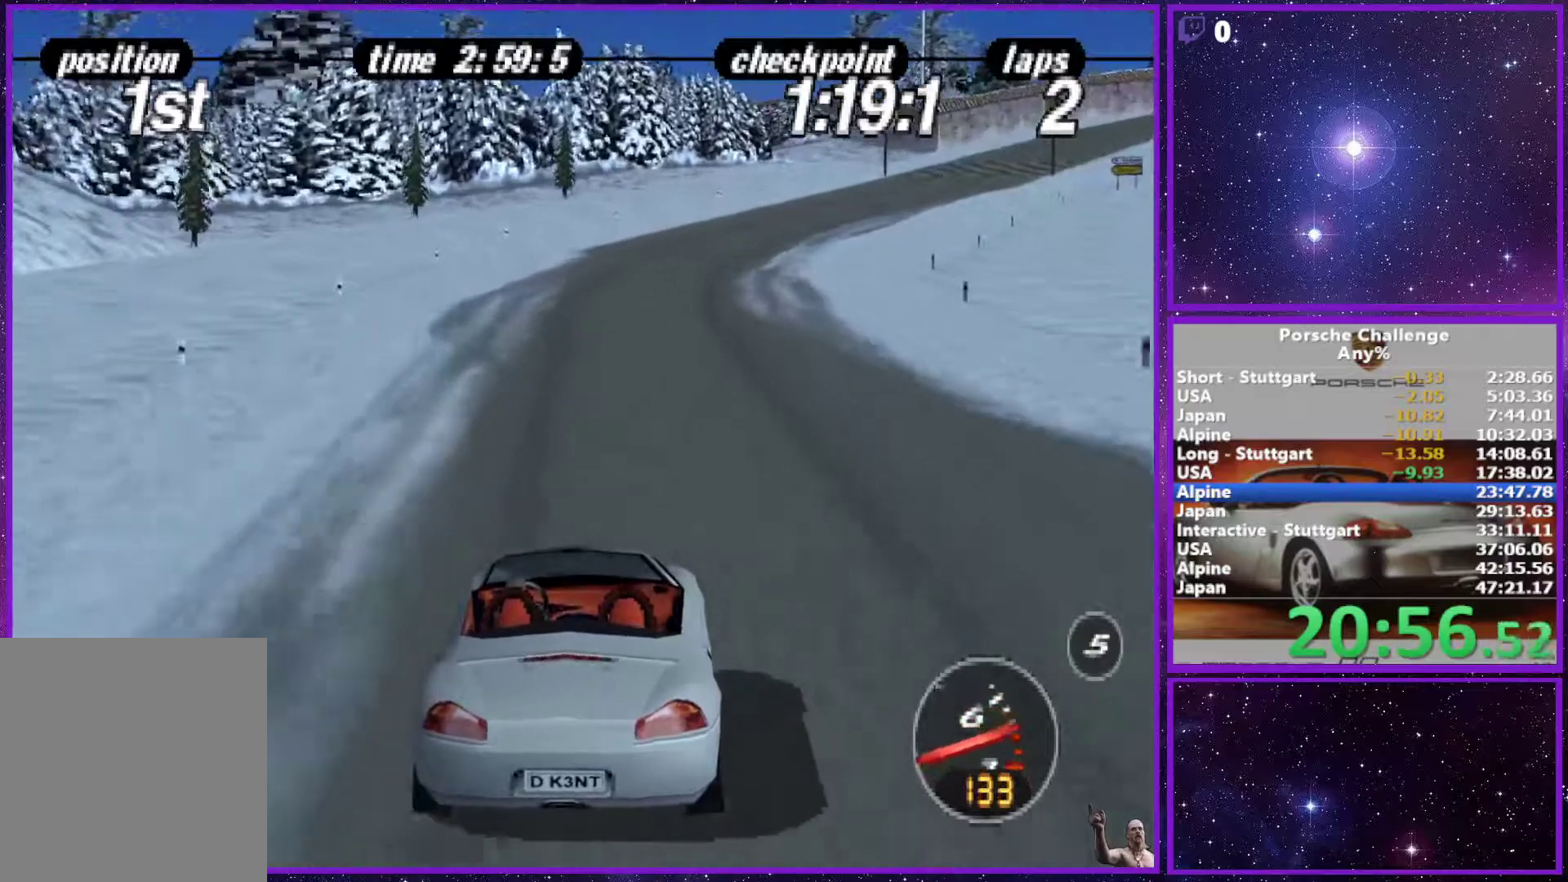
{"dt_ms": 500, "buttons": [], "left_stick": "right", "right_stick": "center", "events": [[33, "left_stick", "right"]]}
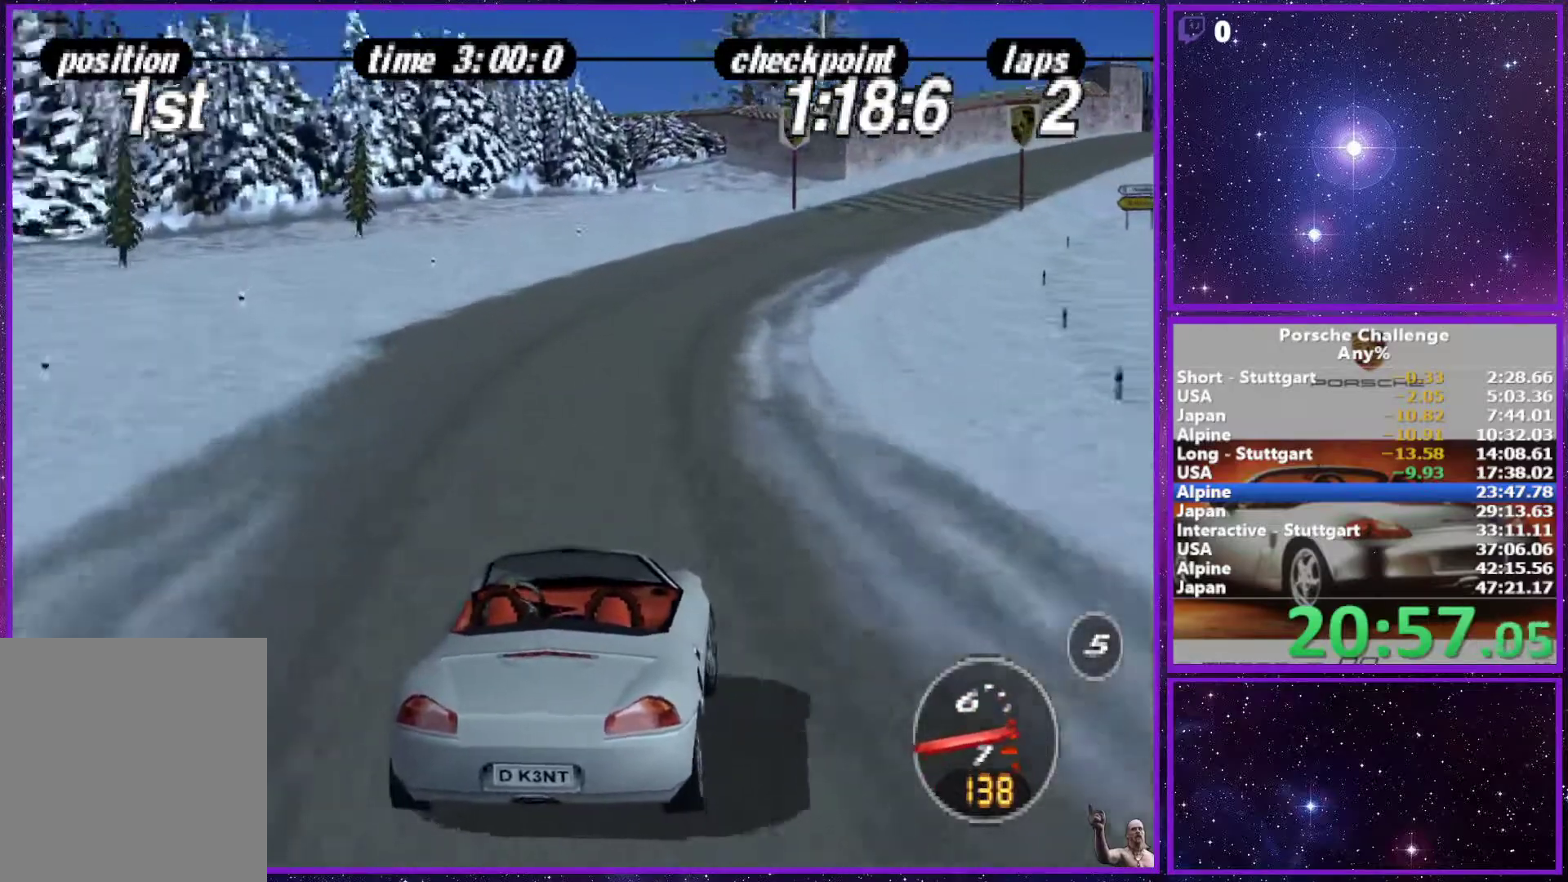
{"dt_ms": 500, "buttons": [], "left_stick": "right", "right_stick": "center", "events": []}
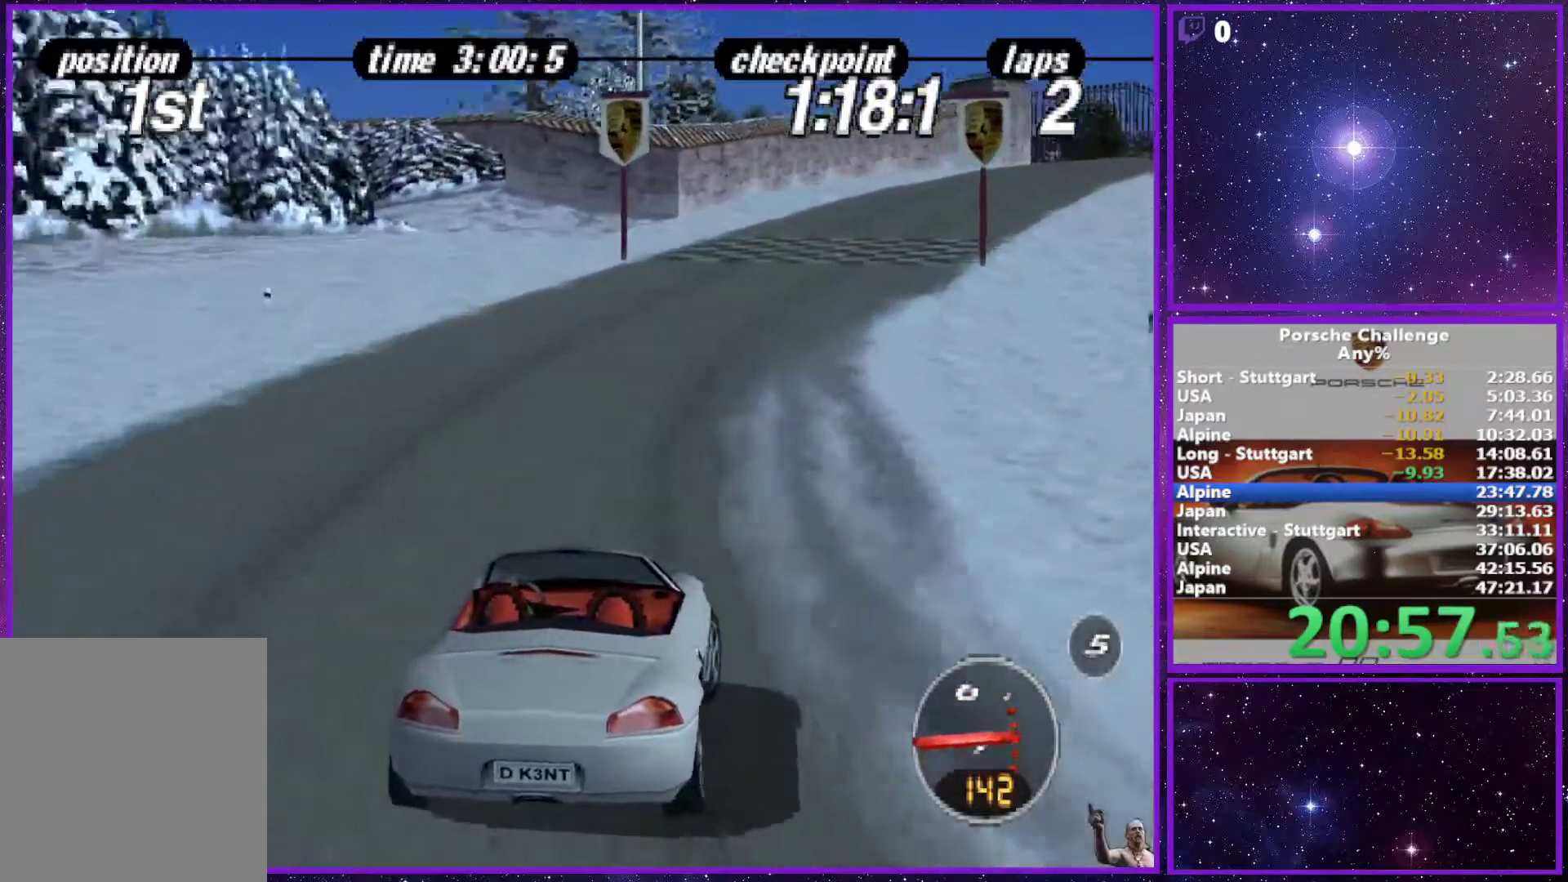
{"dt_ms": 500, "buttons": [], "left_stick": "right", "right_stick": "center", "events": []}
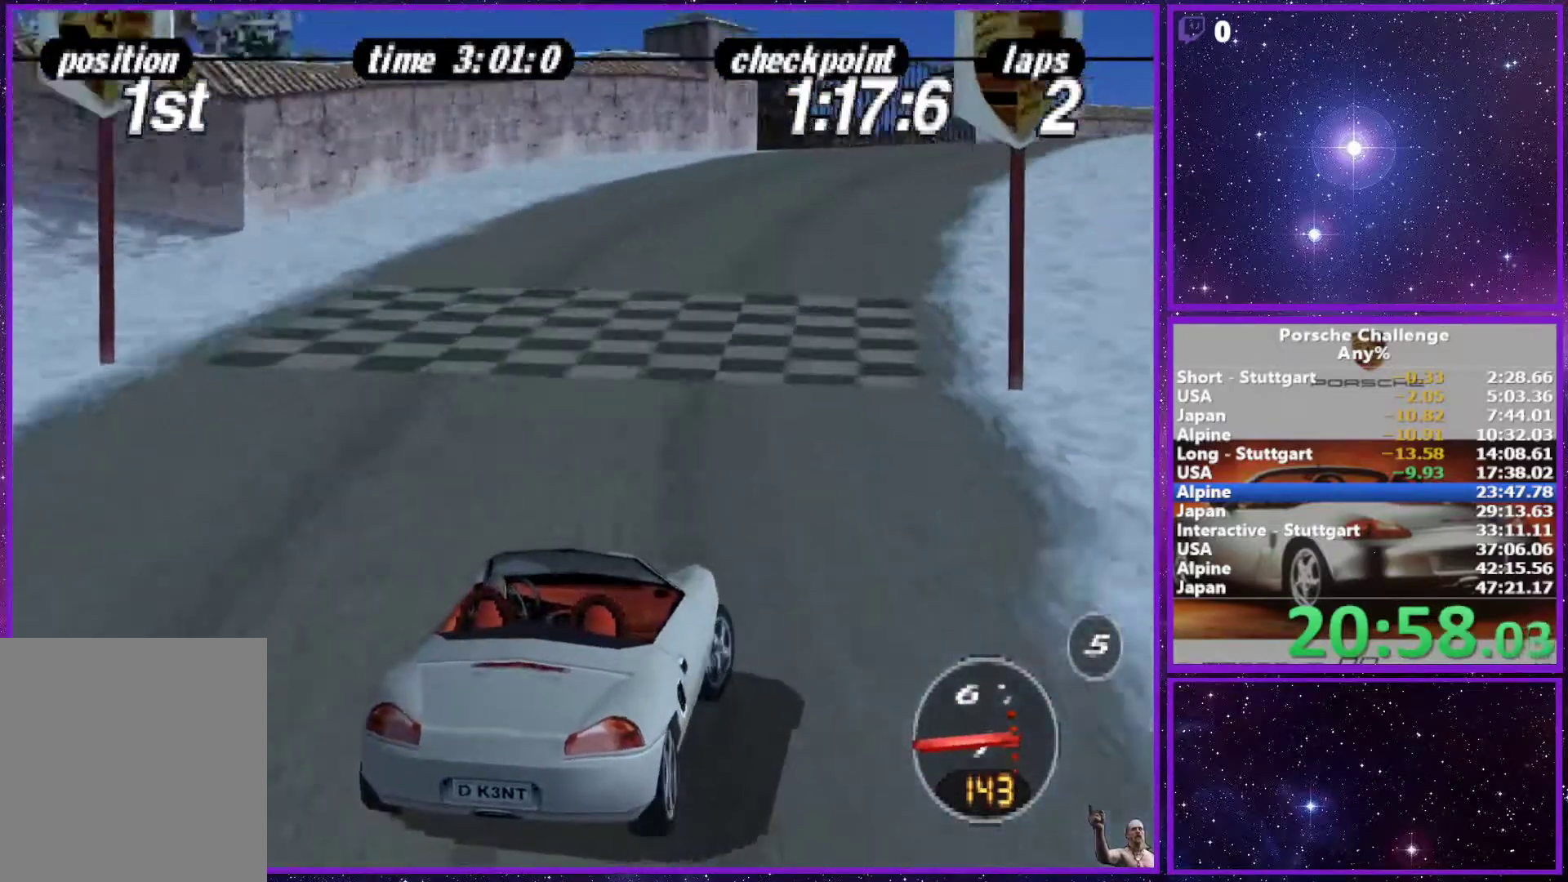
{"dt_ms": 500, "buttons": [], "left_stick": "right", "right_stick": "center", "events": []}
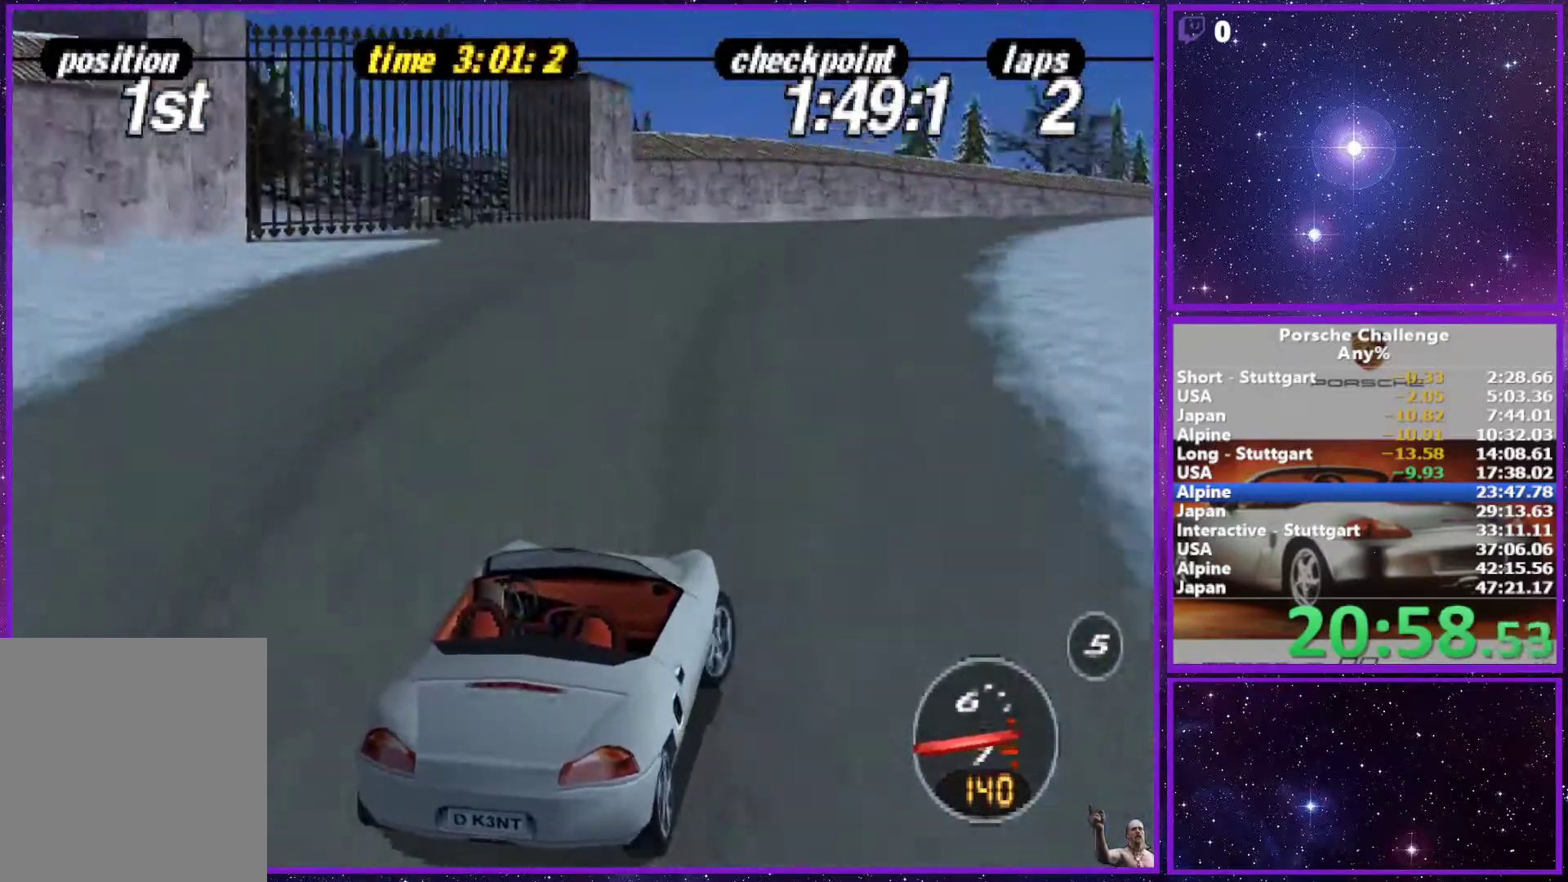
{"dt_ms": 500, "buttons": [], "left_stick": "right", "right_stick": "down", "events": [[350, "right_stick", "down"]]}
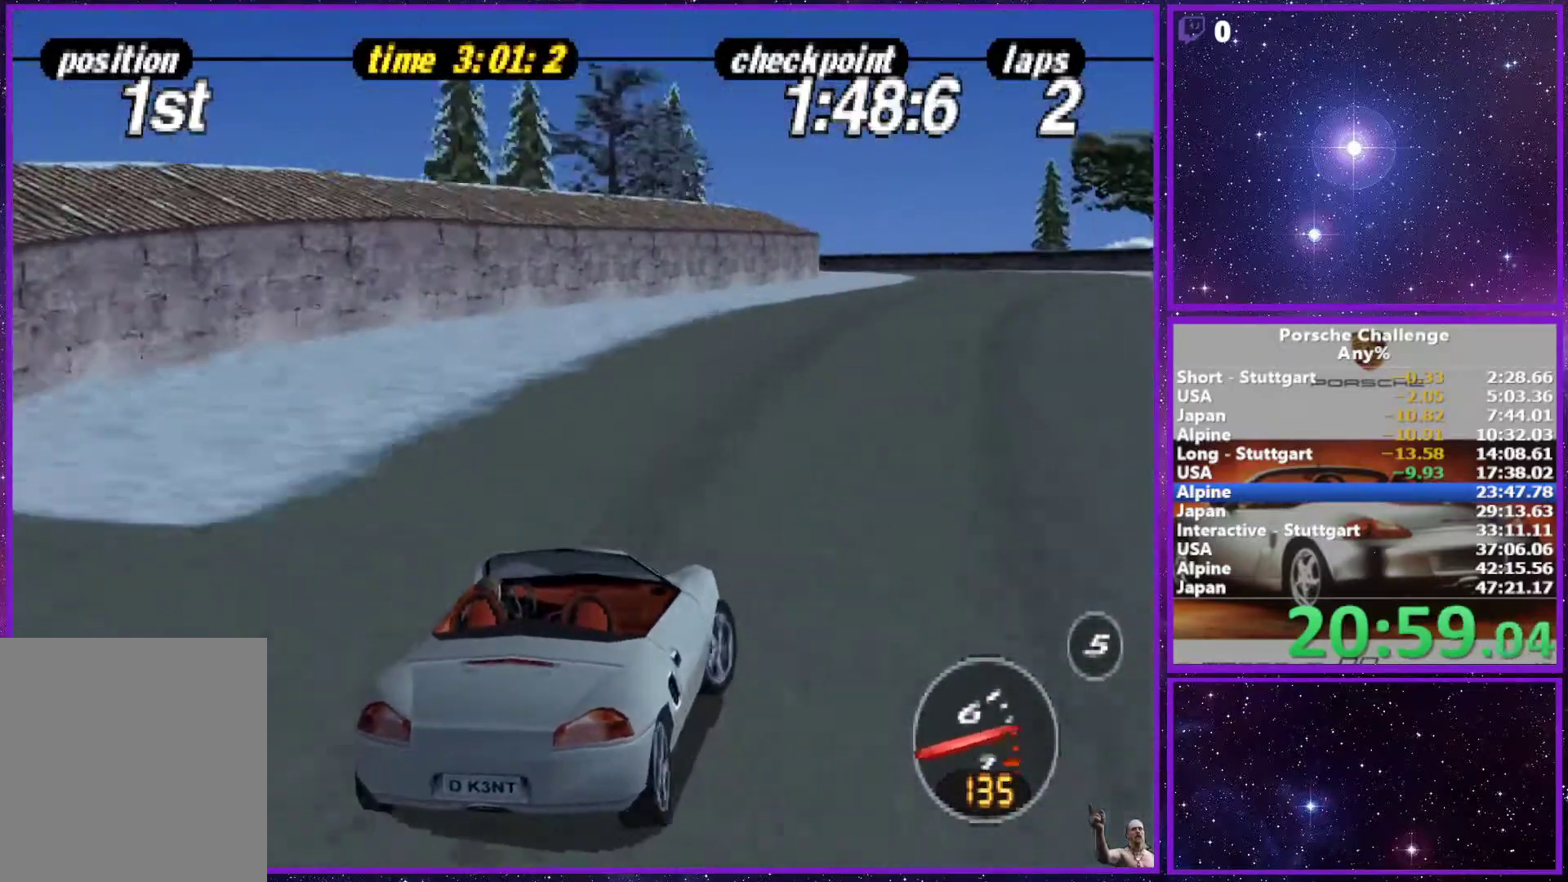
{"dt_ms": 500, "buttons": [], "left_stick": "left", "right_stick": "center", "events": [[83, "right_stick", "center"], [200, "left_stick", "center"], [250, "left_stick", "left"]]}
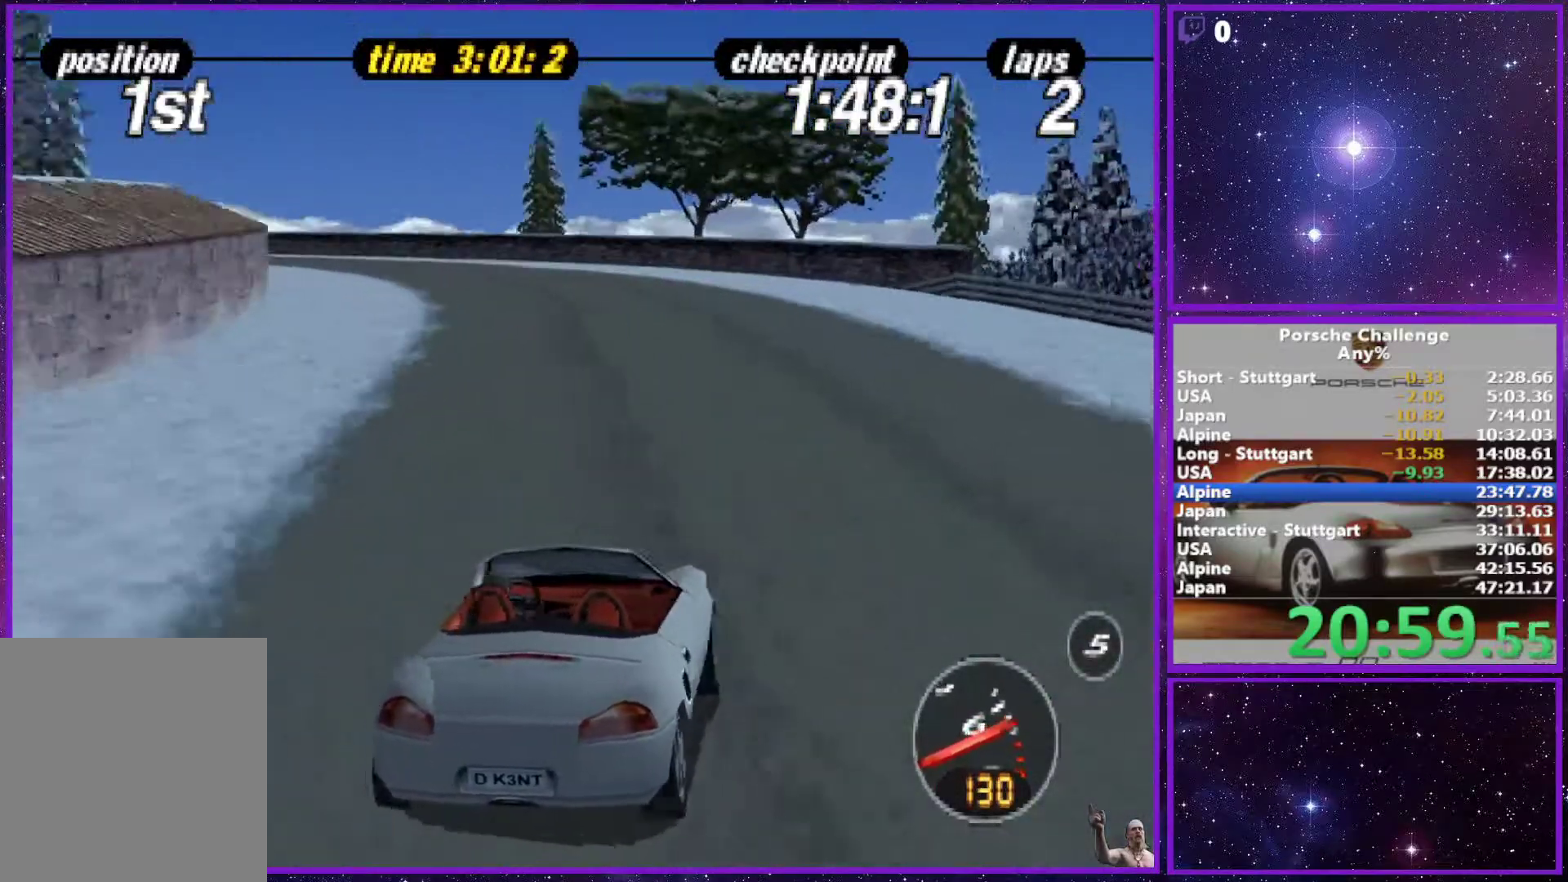
{"dt_ms": 500, "buttons": [], "left_stick": "center", "right_stick": "center", "events": [[17, "right_stick", "down"], [267, "right_stick", "center"], [317, "left_stick", "center"]]}